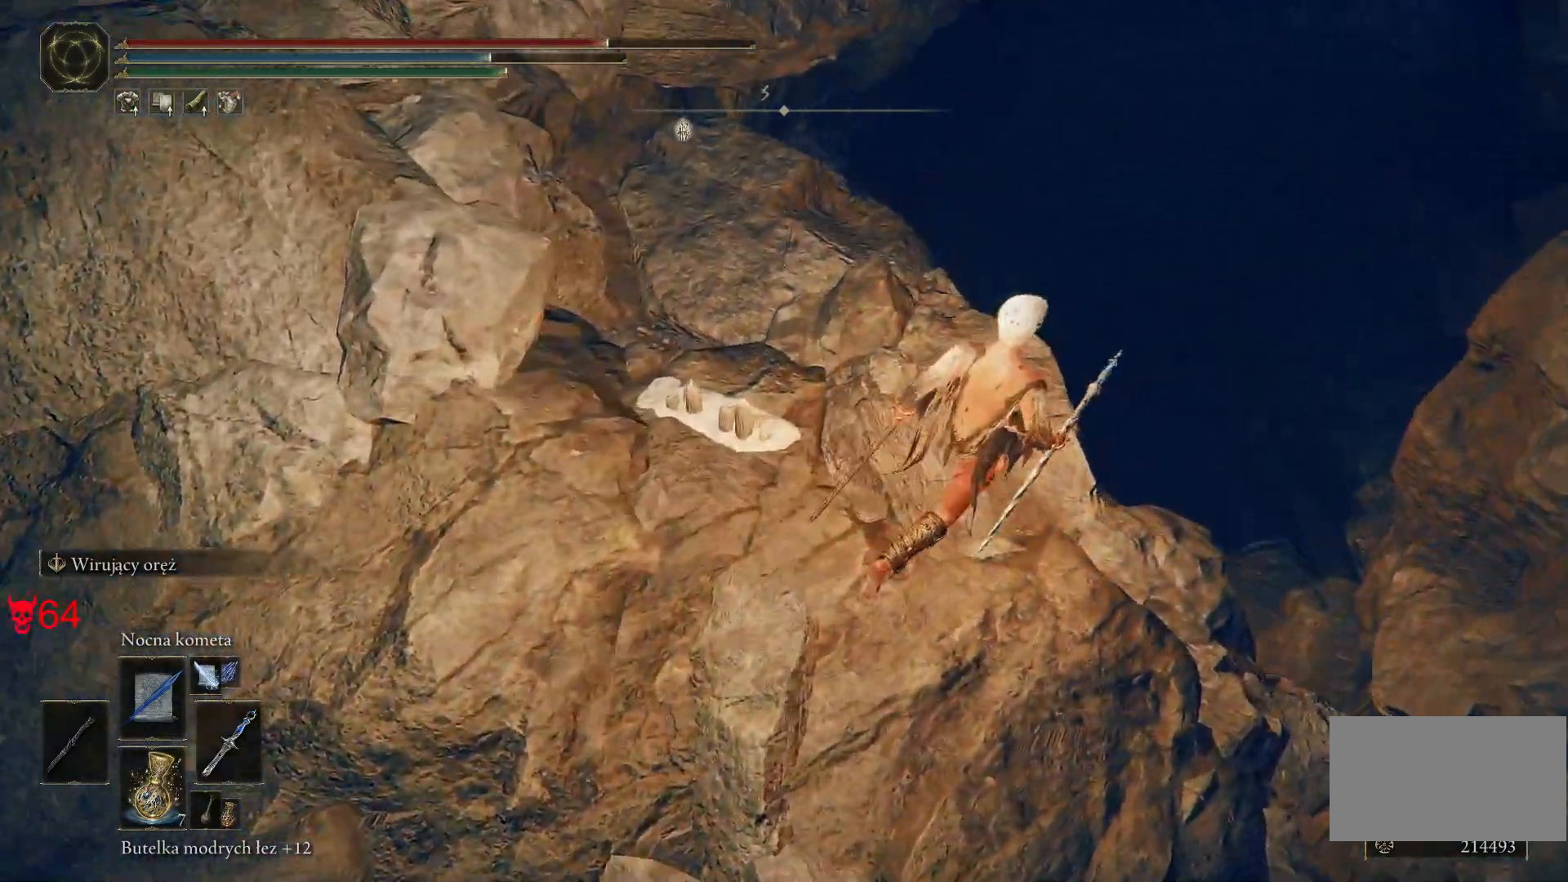
Gameplay with keyboard and mouse; each line is a JSON object with the keys and mouse buttons held at the frame after it. "events" lists presses ("down") and releases ("up") of "a", "ctrl", "d", "e", "q", "s", "shift", "space", "w", "mouse_left", "mouse_wheel", "mouse_right", "mouse_mb4" and "mouse_mb5" between this image and that frame as [ms after this image, input, new state], when the widget could be followed in between. "mouse_left", "mouse_wheel", "mouse_right", "mouse_mb4", "mouse_mb5" = the "left", "wheel", "right", "mb4", "mb5" buttons of the "mouse" list. No other keys are recorded. "wheel" means that the mouse wheel is clicked or scrolled. Mouse movement is not recorded.
{"keys": [], "mouse": [], "events": [[117, "d", "up"], [150, "w", "up"]]}
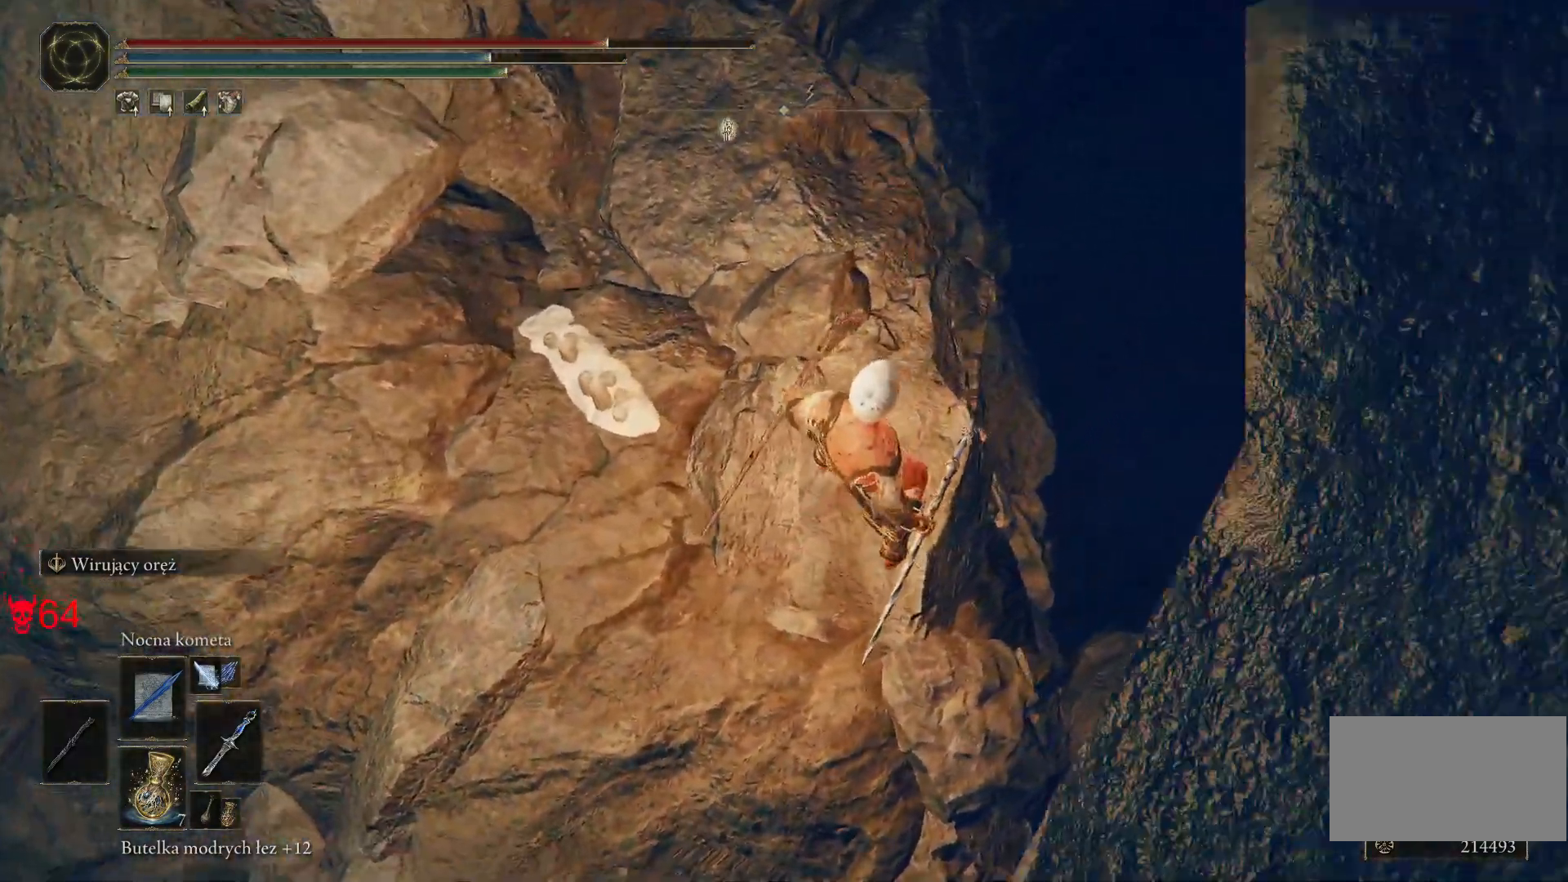
{"keys": ["w"], "mouse": [], "events": [[150, "d", "down"], [233, "d", "up"], [467, "w", "down"]]}
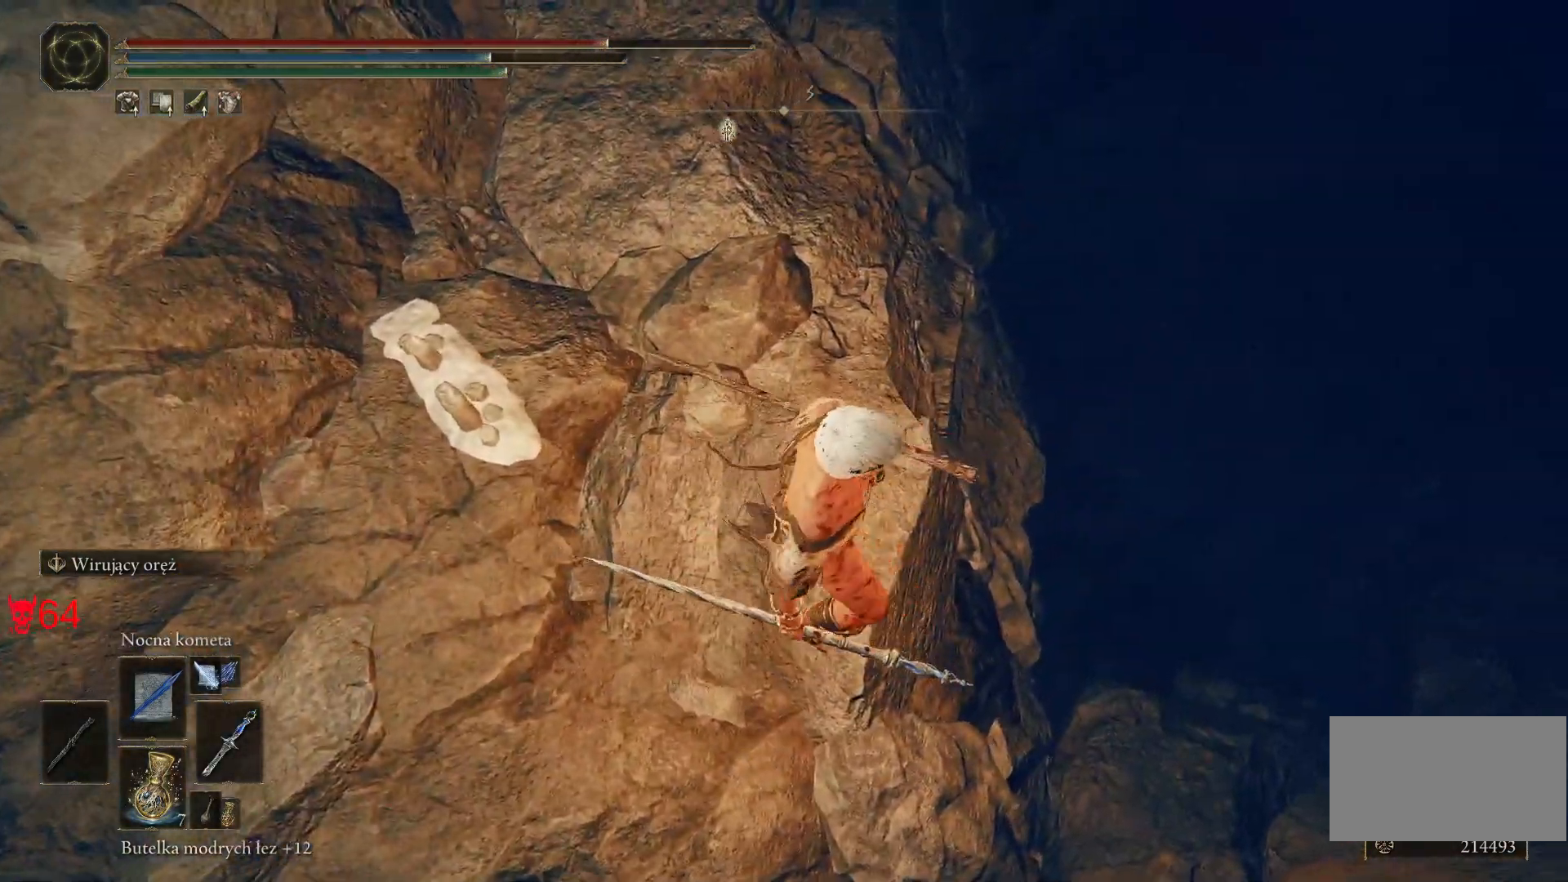
{"keys": ["d"], "mouse": [], "events": [[117, "d", "down"], [433, "w", "up"]]}
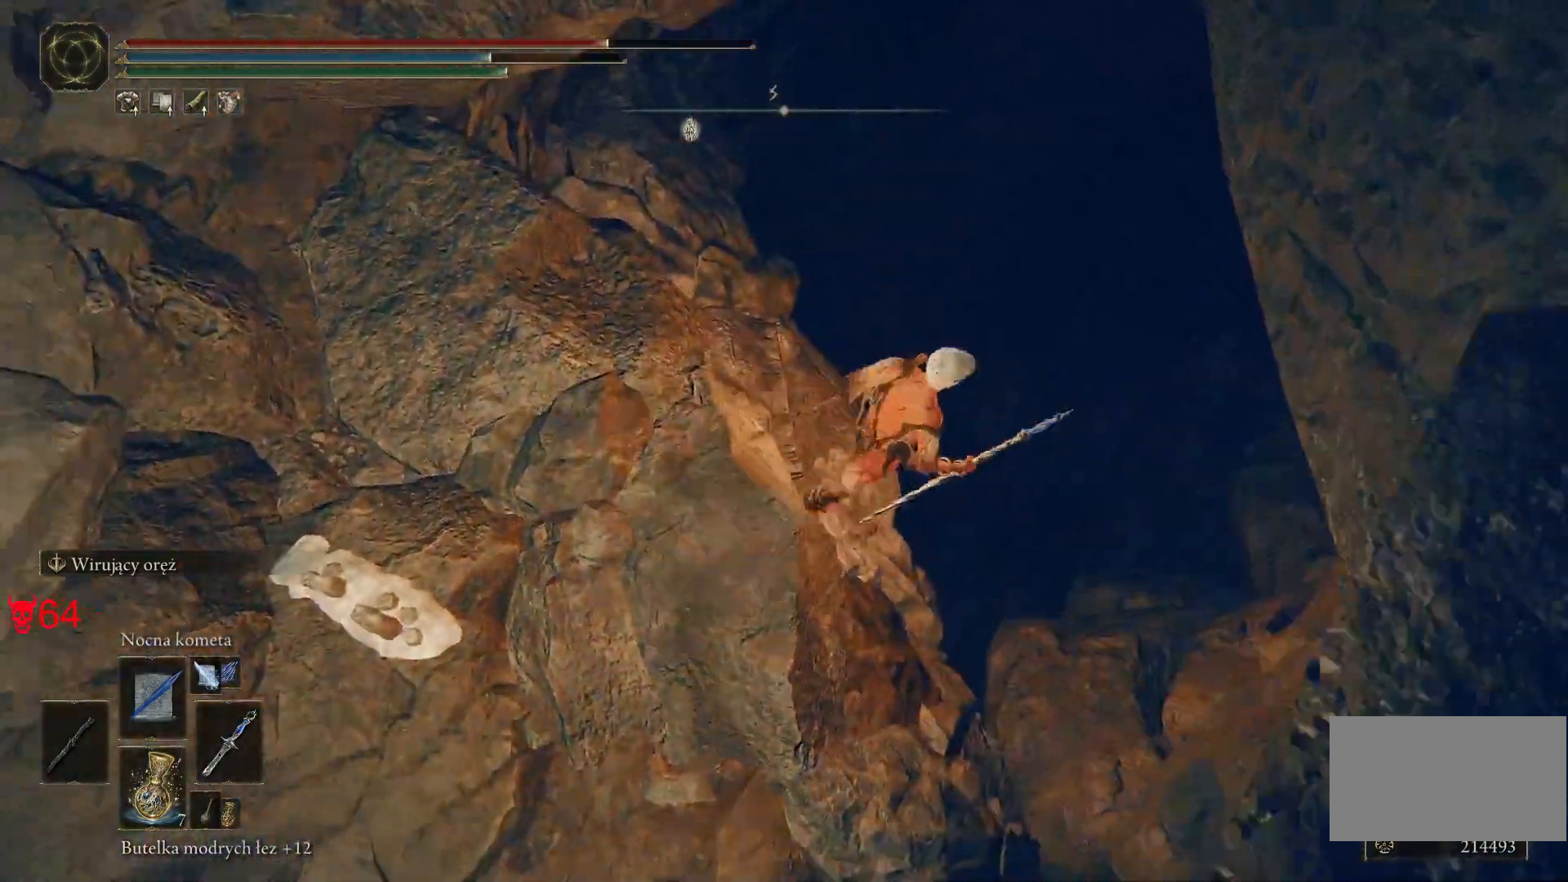
{"keys": [], "mouse": [], "events": [[83, "d", "up"]]}
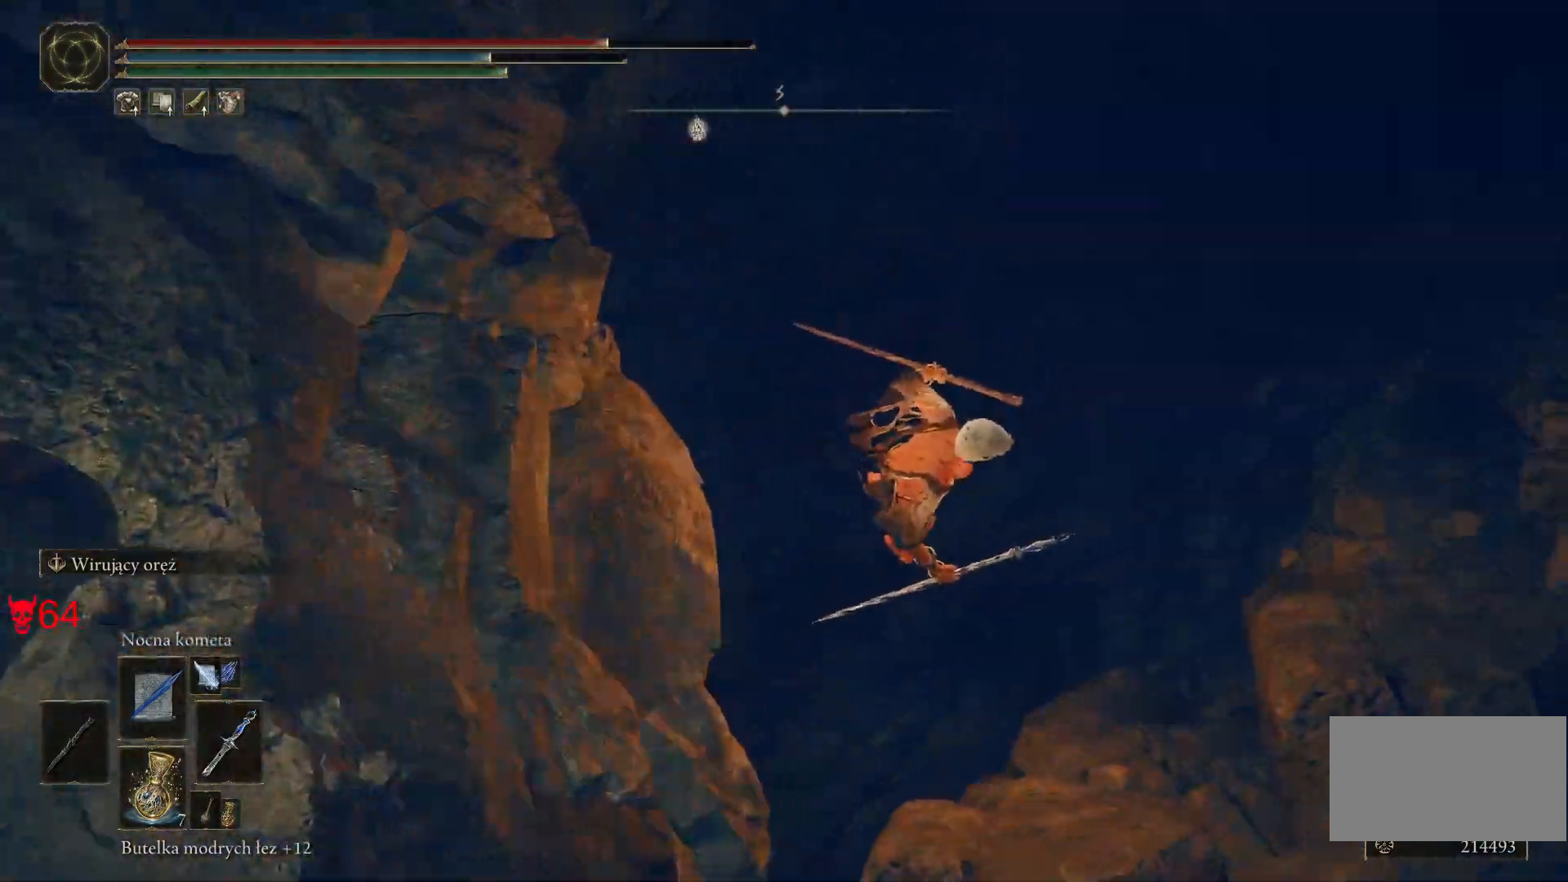
{"keys": [], "mouse": [], "events": []}
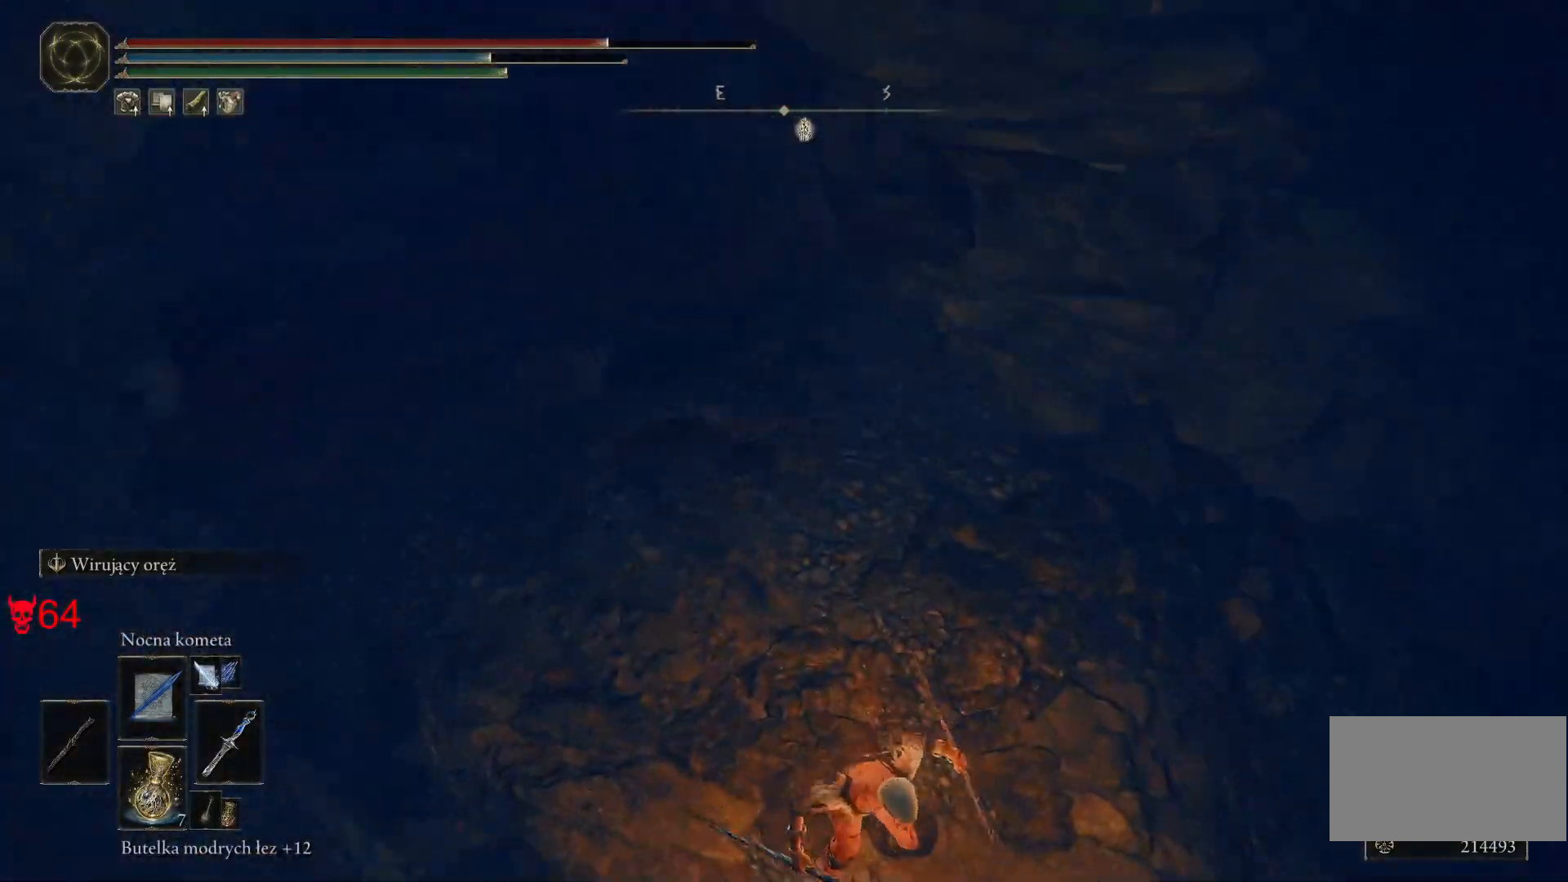
{"keys": [], "mouse": [], "events": []}
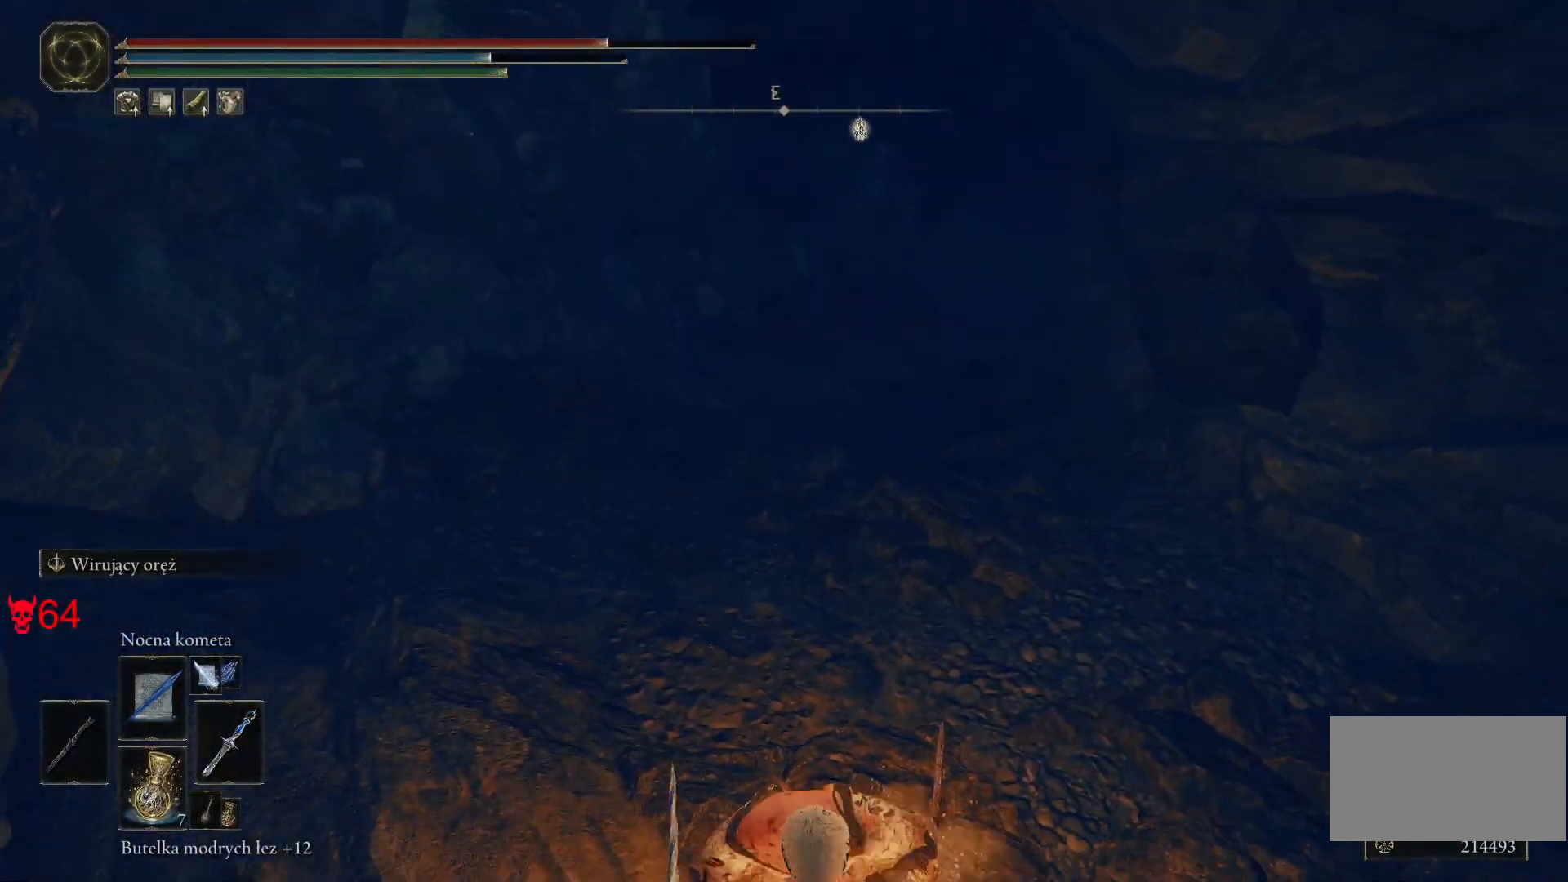
{"keys": ["w"], "mouse": [], "events": [[217, "w", "down"]]}
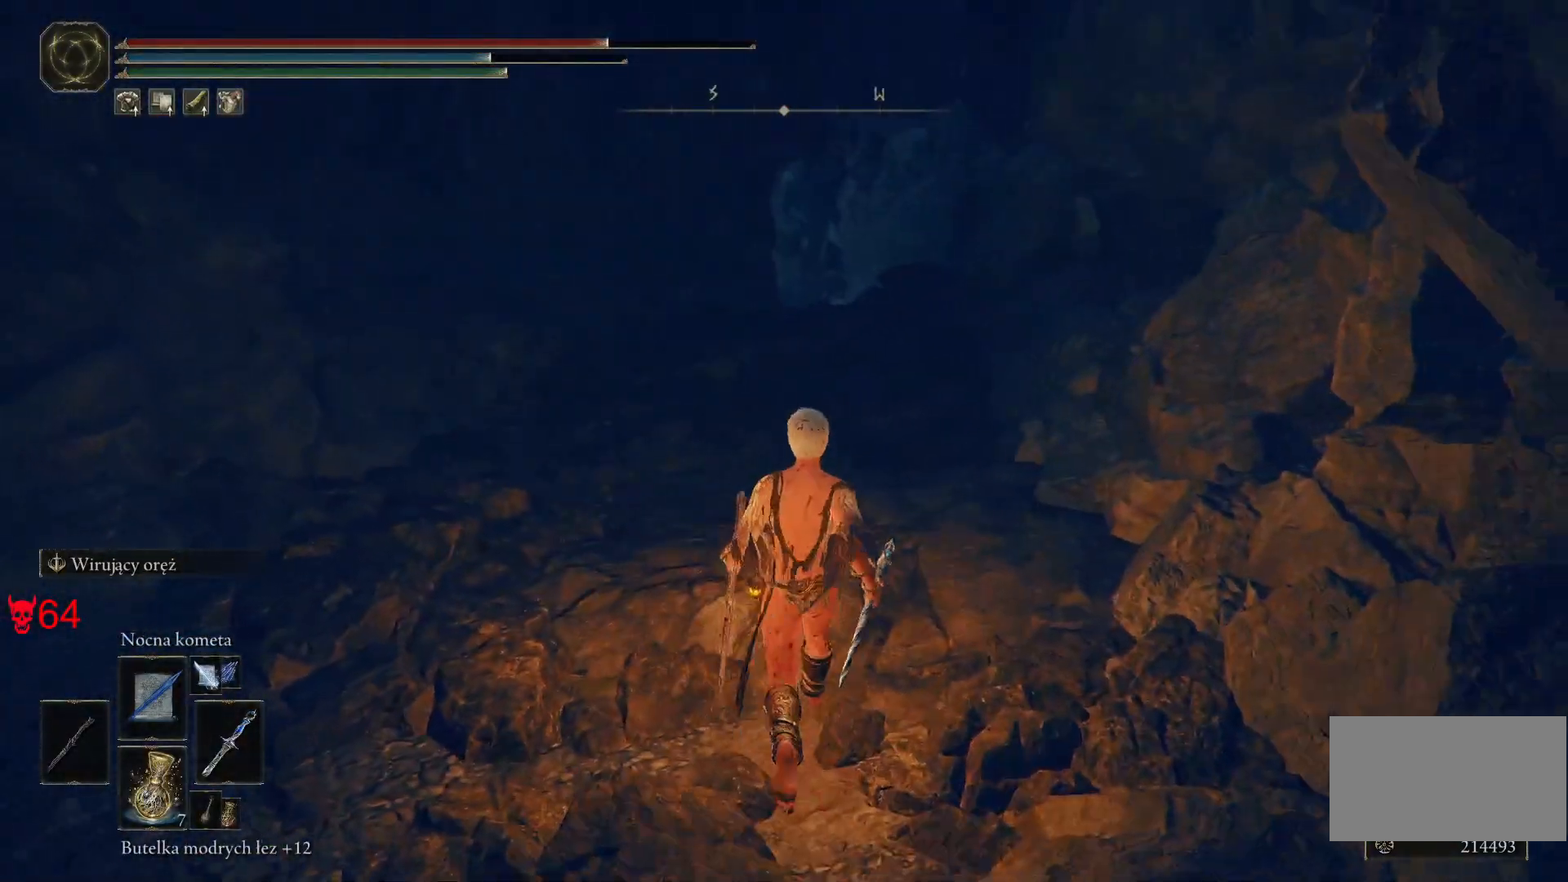
{"keys": ["w"], "mouse": [], "events": [[200, "a", "down"], [483, "a", "up"]]}
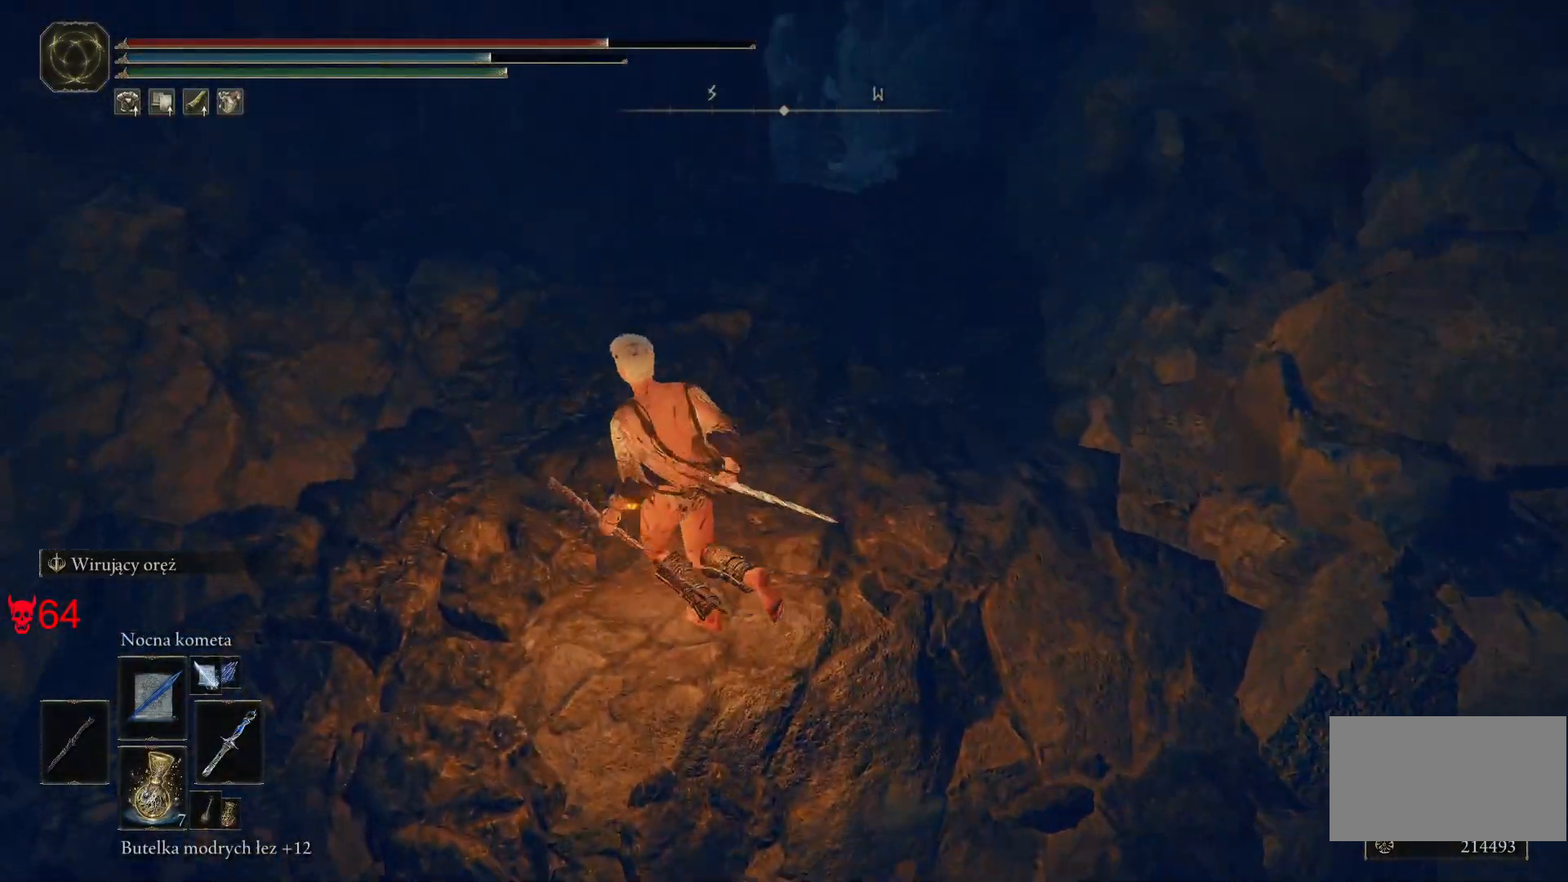
{"keys": [], "mouse": [], "events": [[400, "w", "up"]]}
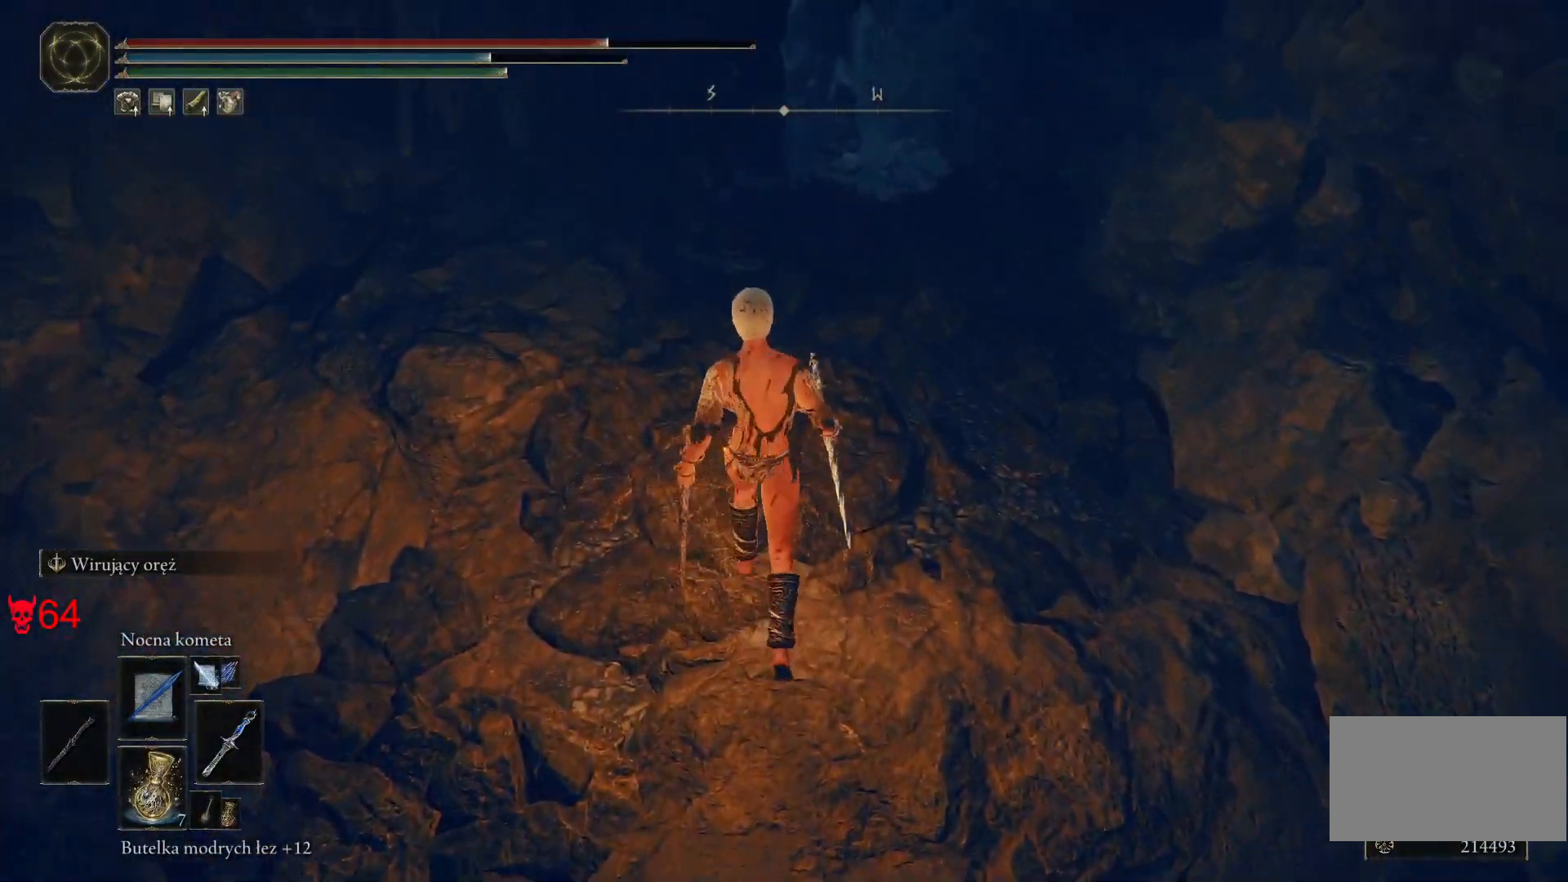
{"keys": [], "mouse": [], "events": []}
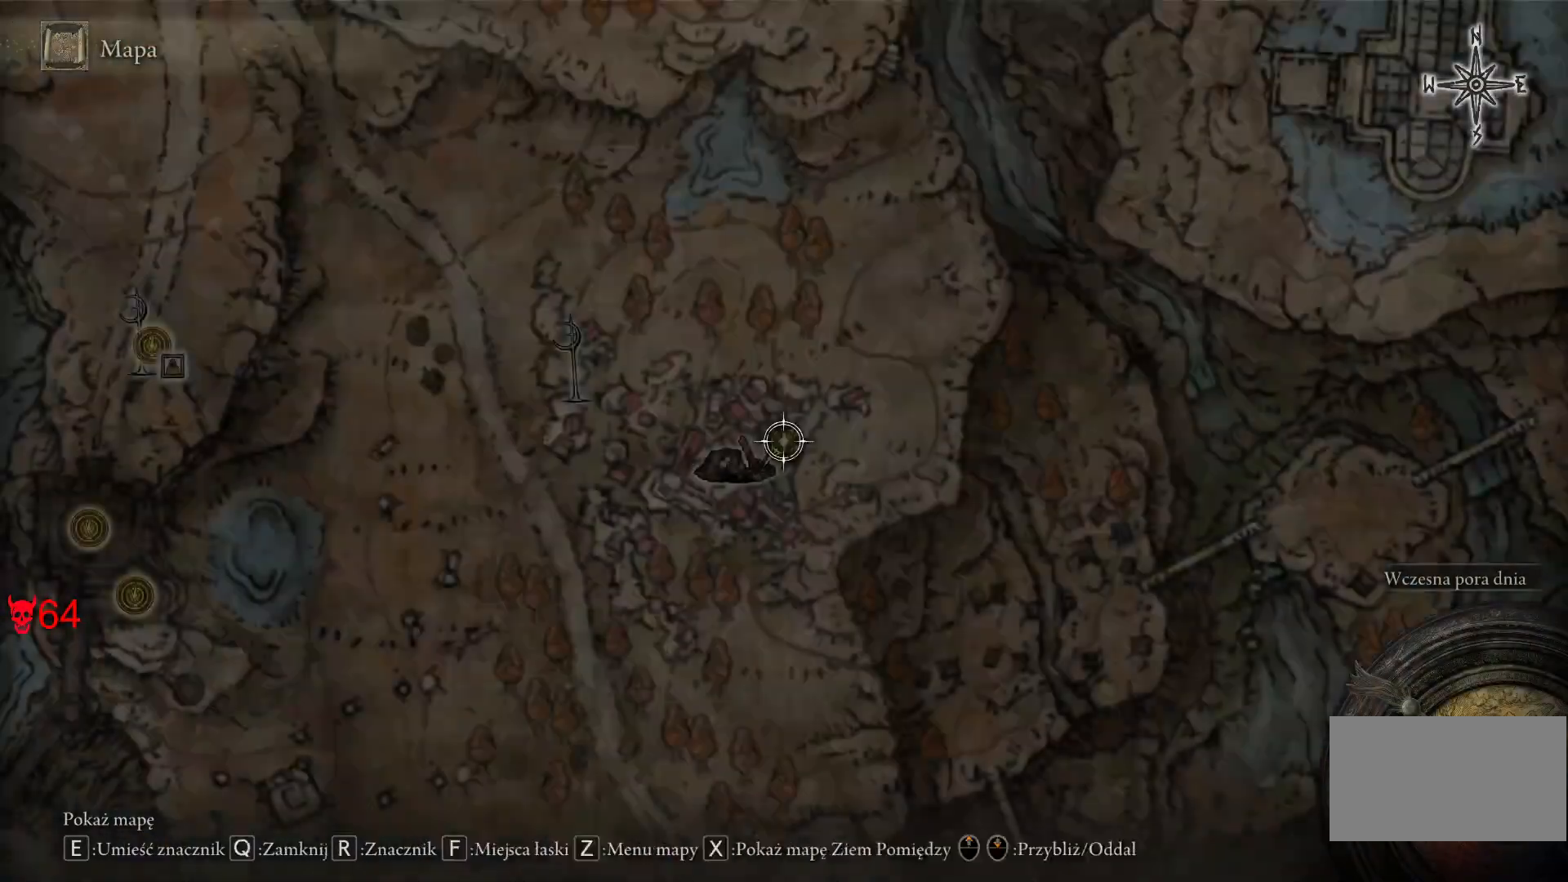
{"keys": [], "mouse": [], "events": []}
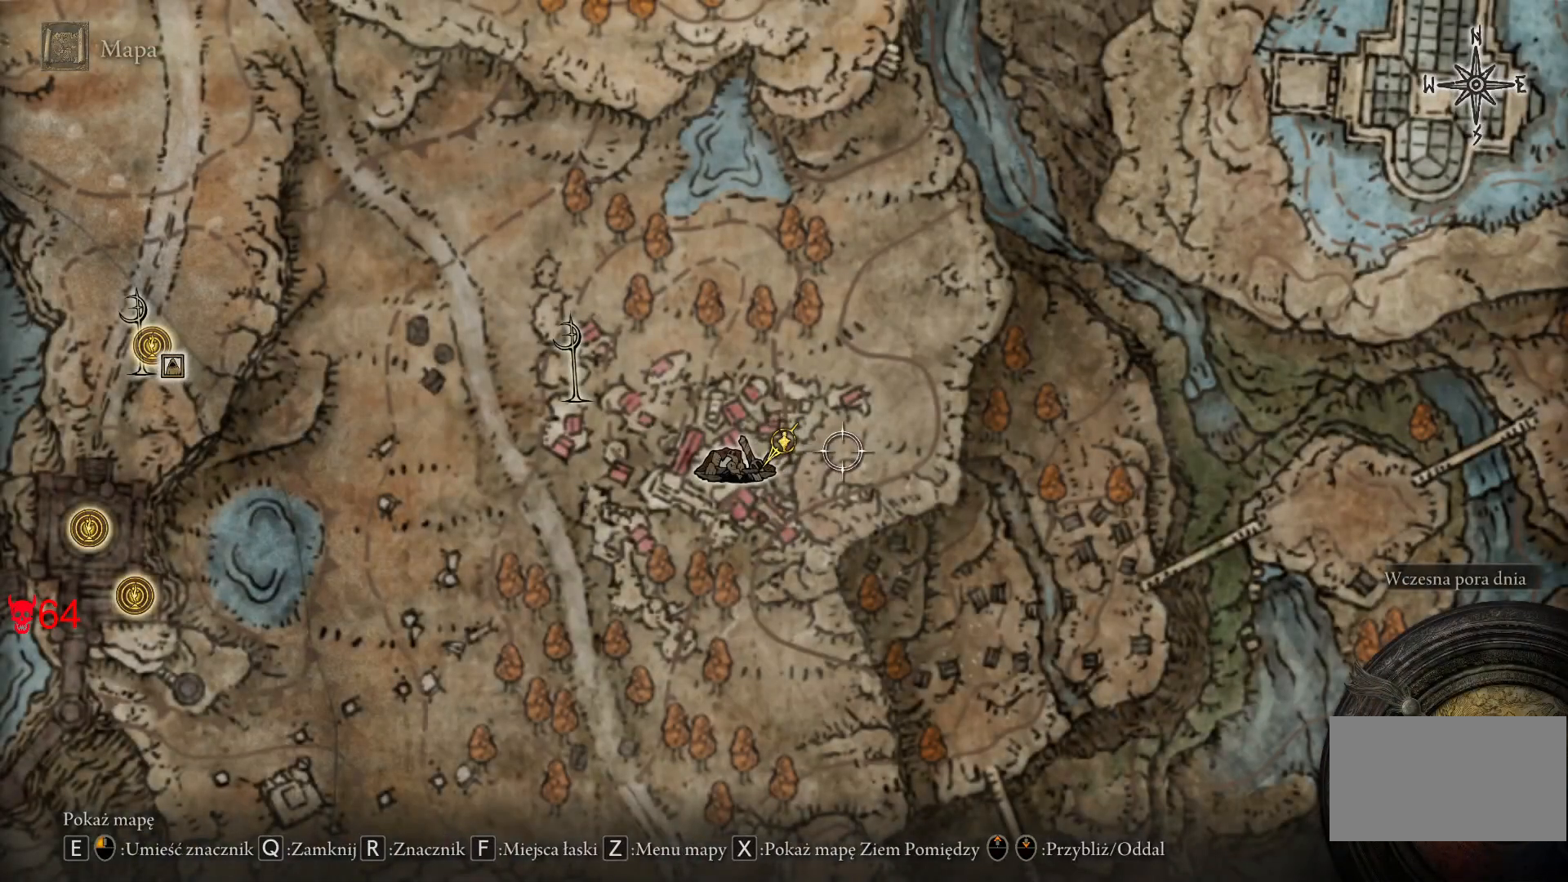
{"keys": [], "mouse": [], "events": [[233, "q", "down"], [433, "q", "up"]]}
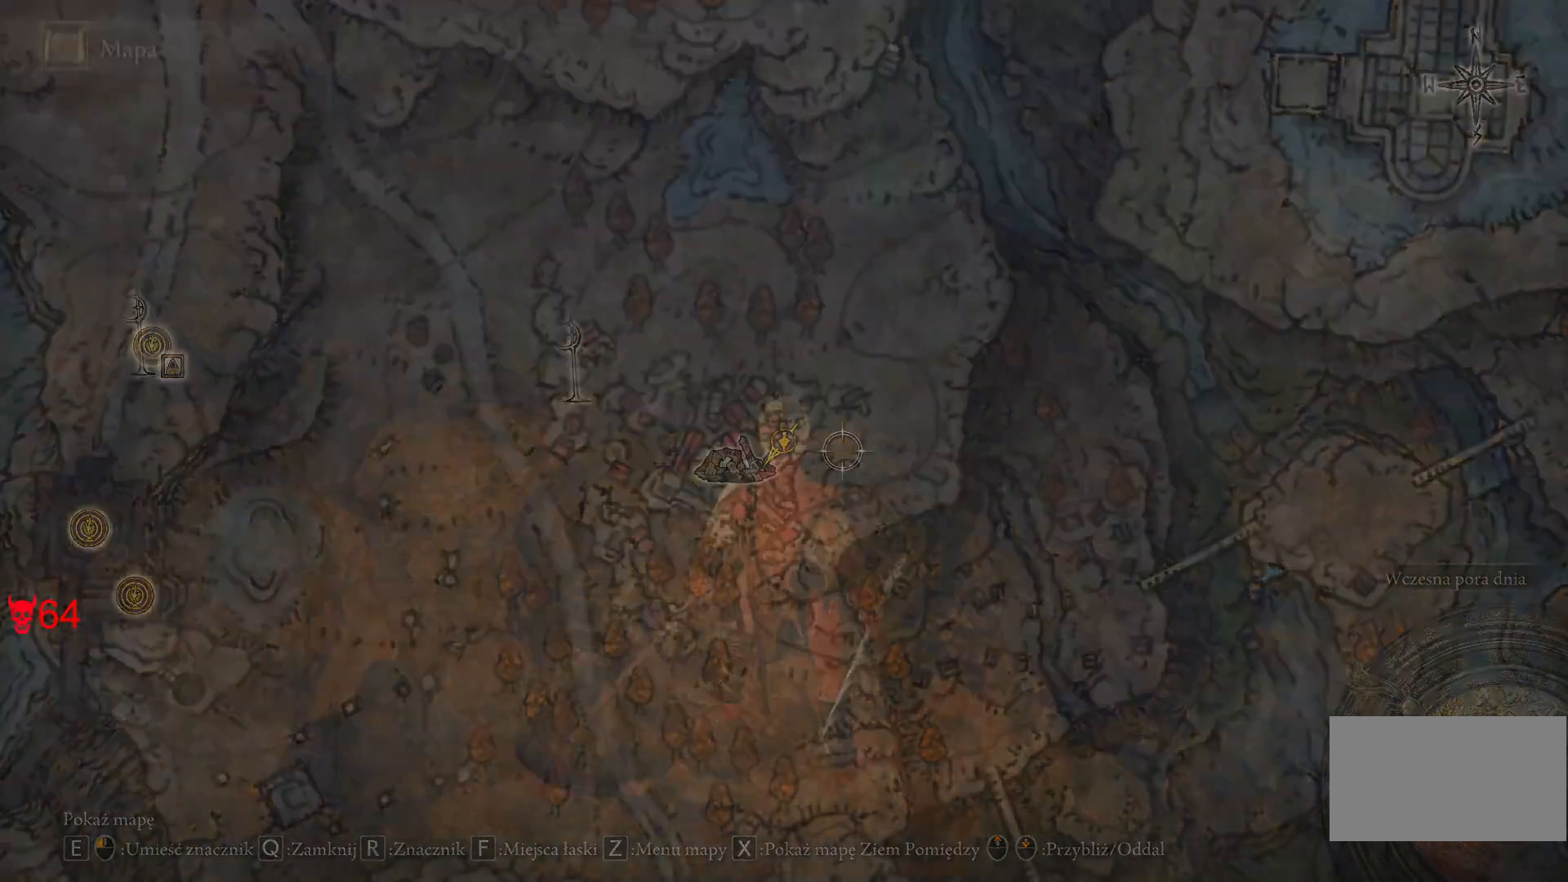
{"keys": ["a", "space", "w"], "mouse": [], "events": [[250, "a", "down"], [367, "space", "down"], [450, "w", "down"]]}
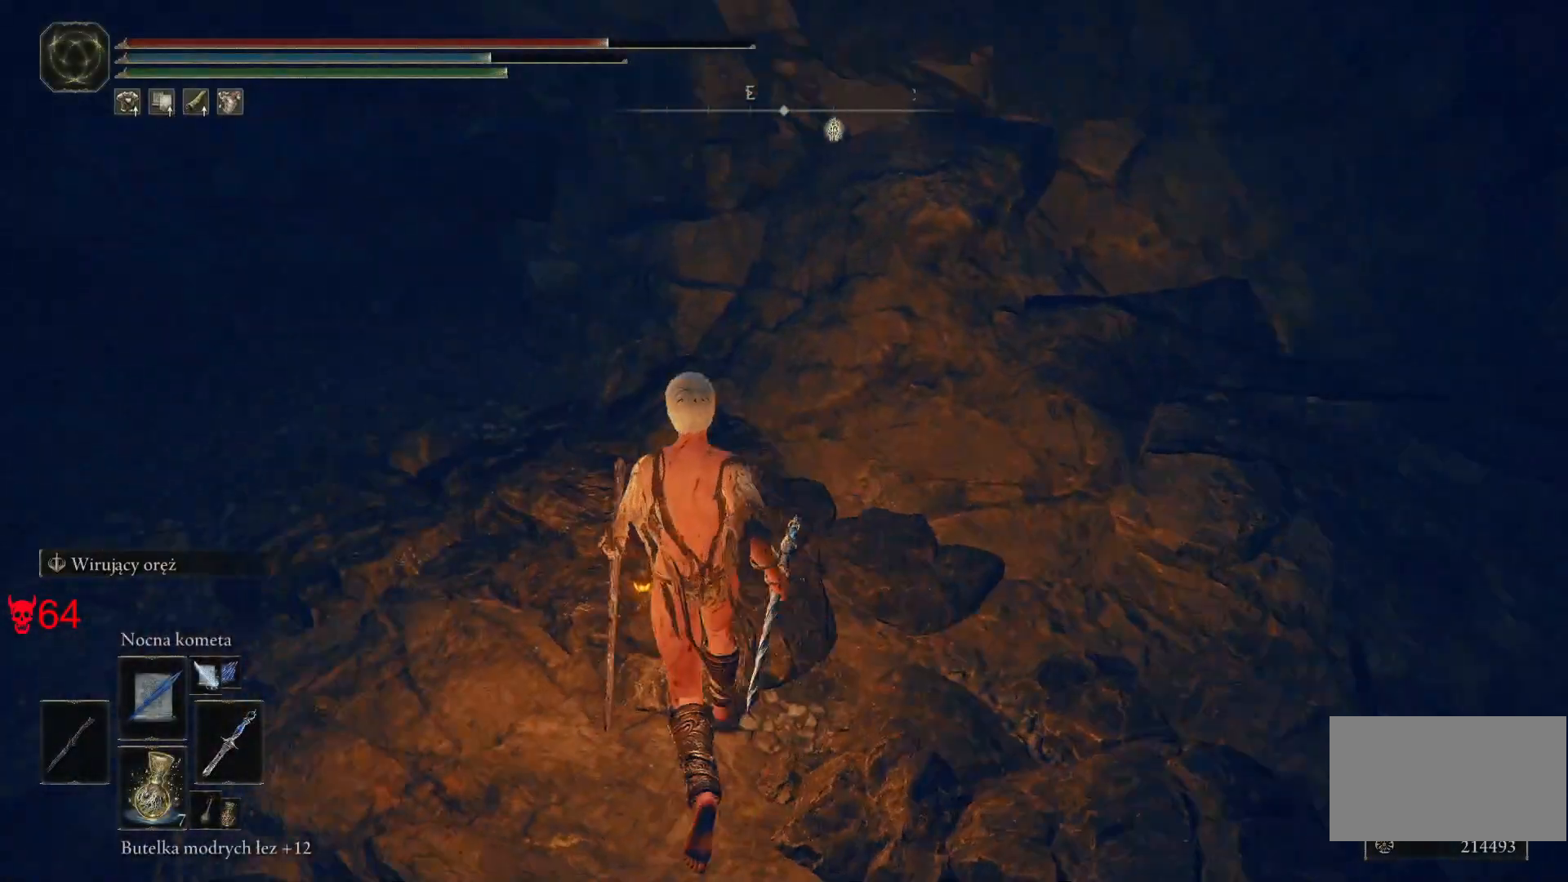
{"keys": ["a", "space", "w"], "mouse": [], "events": []}
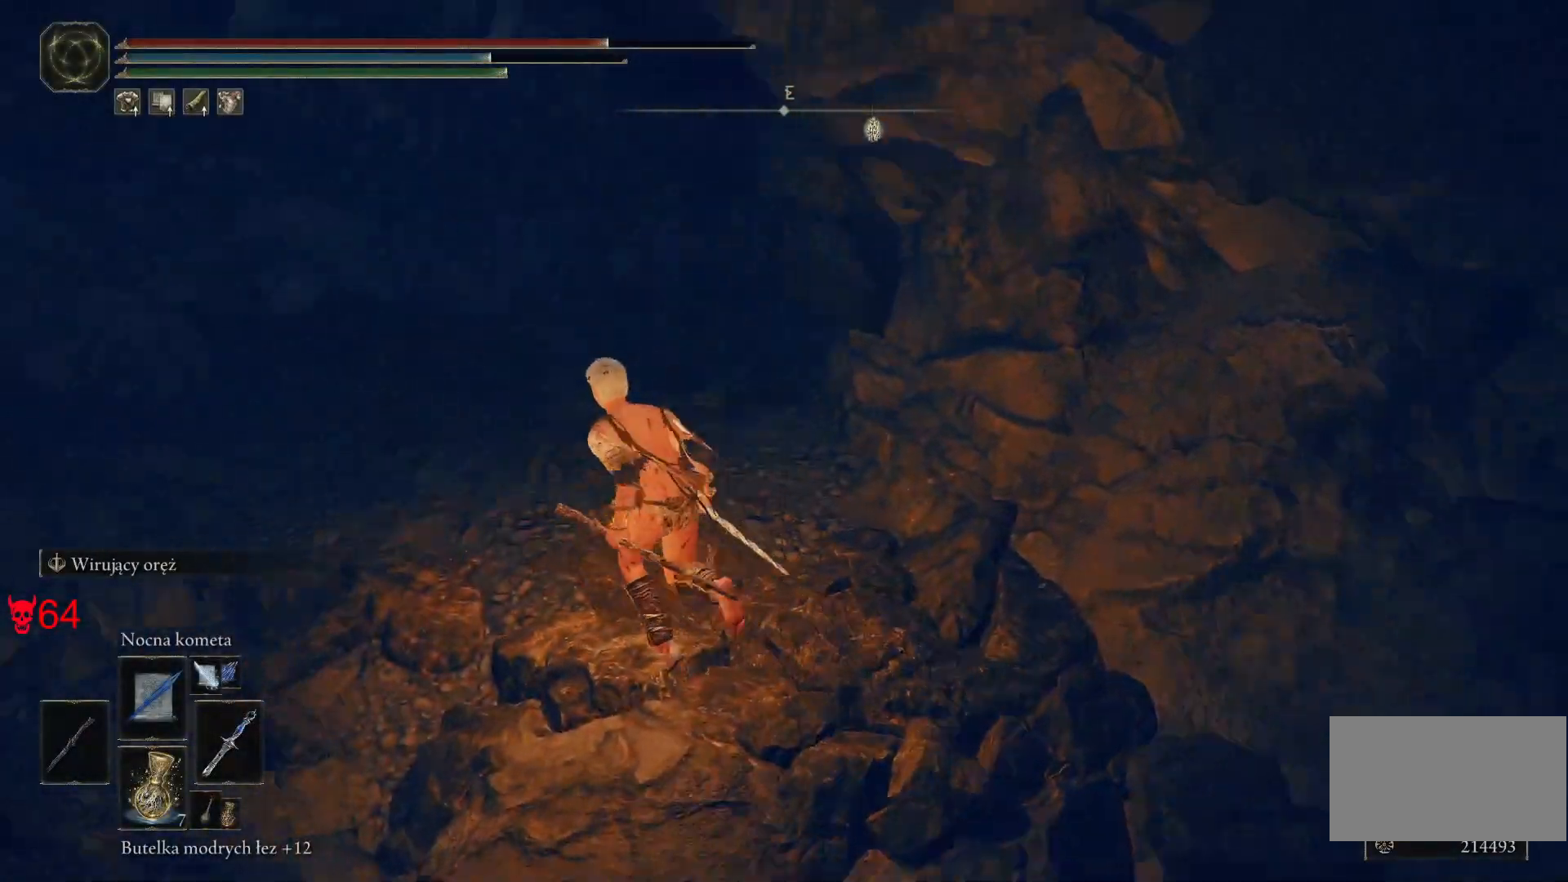
{"keys": ["space", "w"], "mouse": [], "events": [[117, "a", "up"]]}
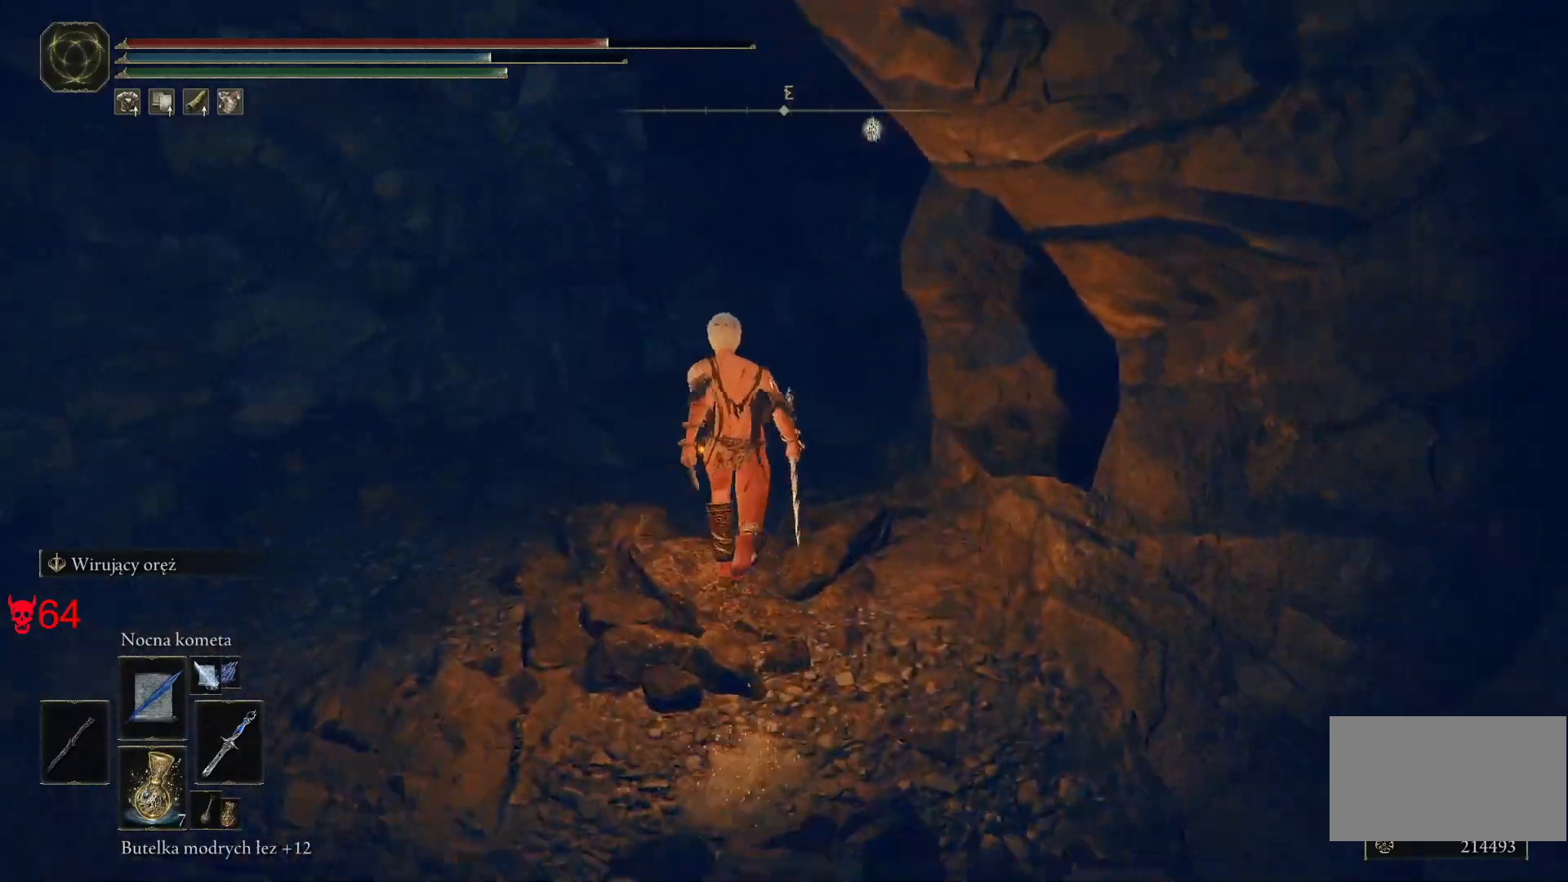
{"keys": ["a", "space", "w"], "mouse": [], "events": [[200, "a", "down"]]}
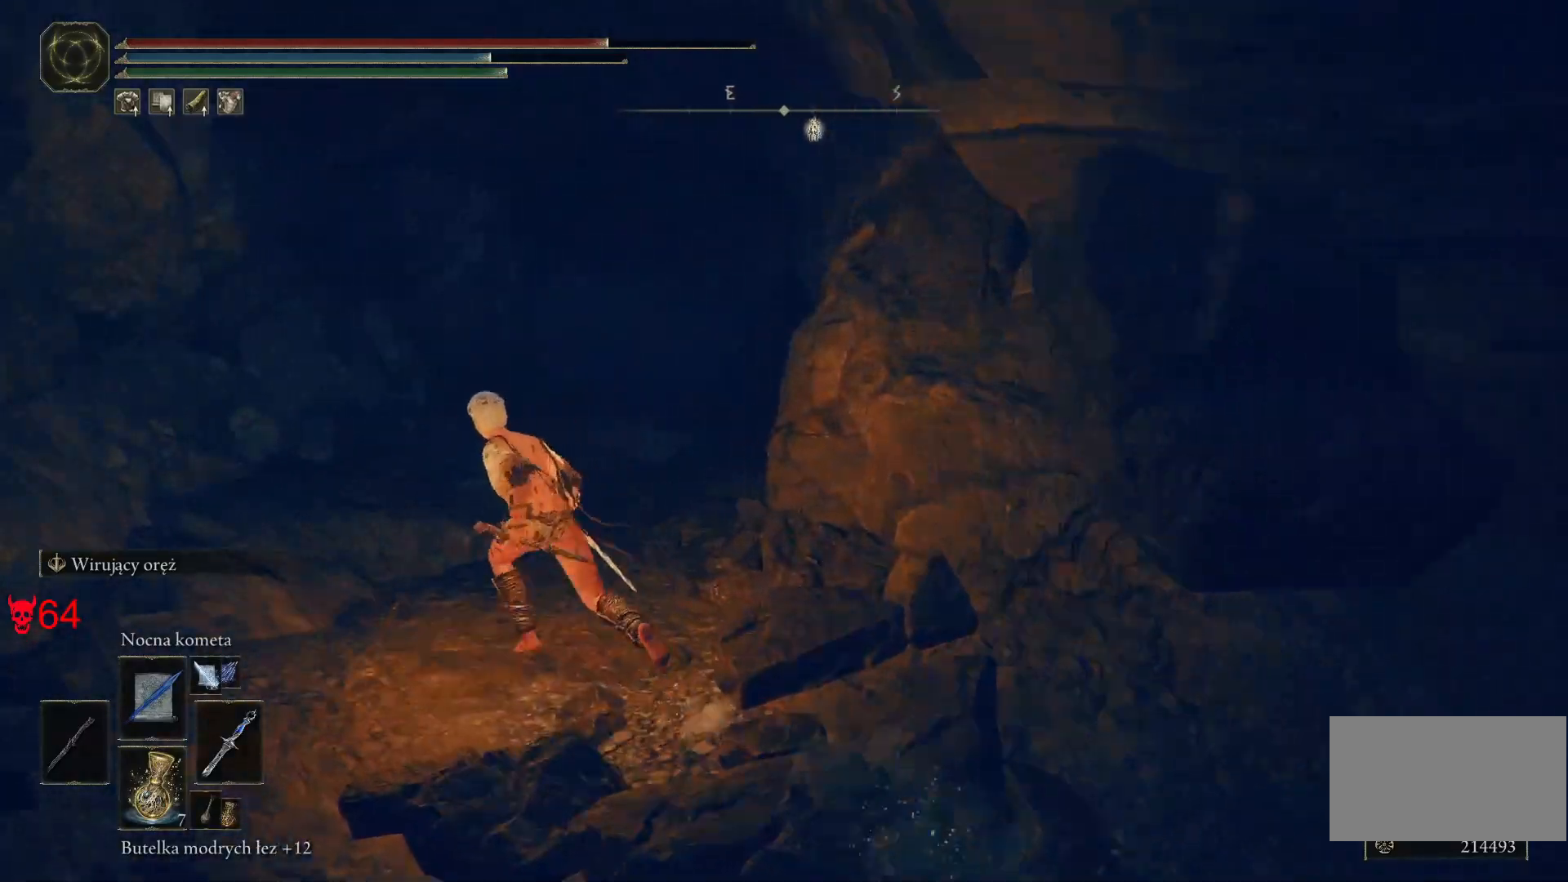
{"keys": ["space", "w"], "mouse": [], "events": [[33, "a", "up"]]}
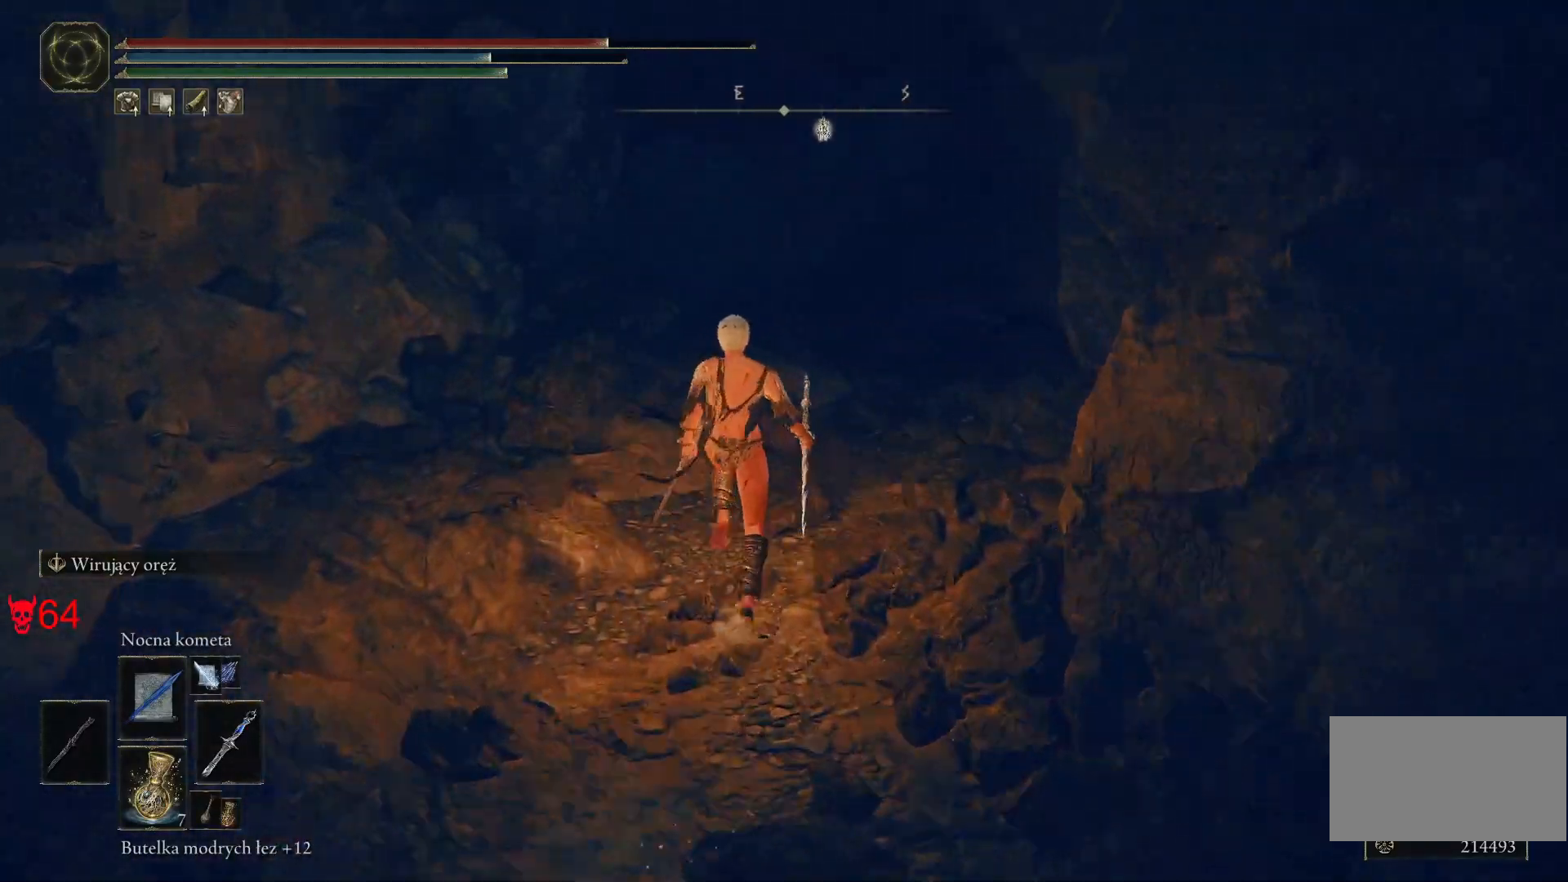
{"keys": ["d", "space", "w"], "mouse": [], "events": [[350, "d", "down"]]}
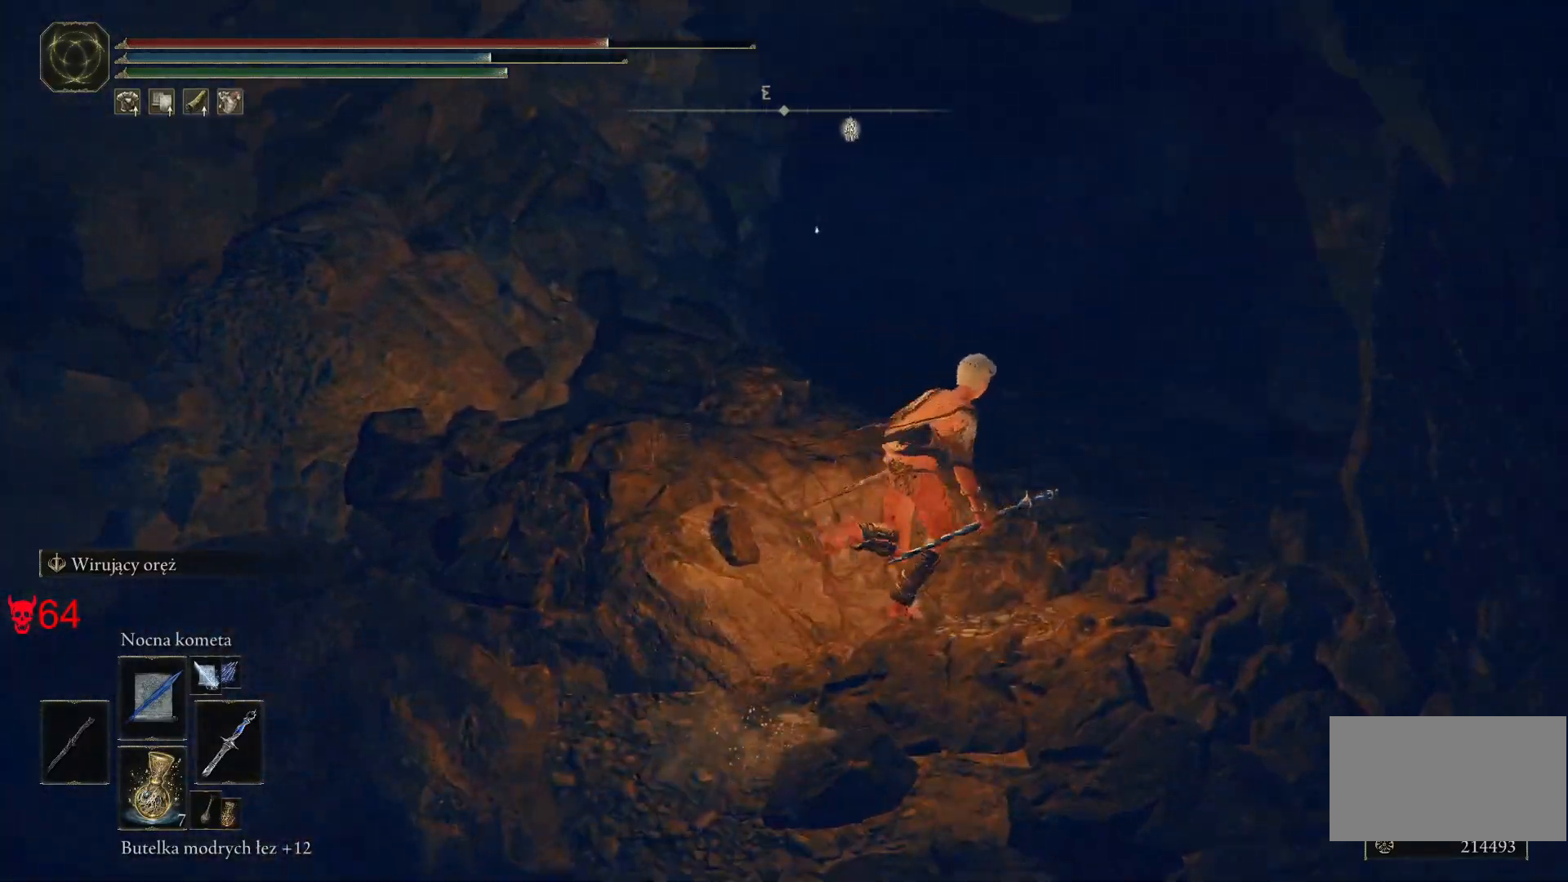
{"keys": ["space", "w"], "mouse": [], "events": [[483, "d", "up"]]}
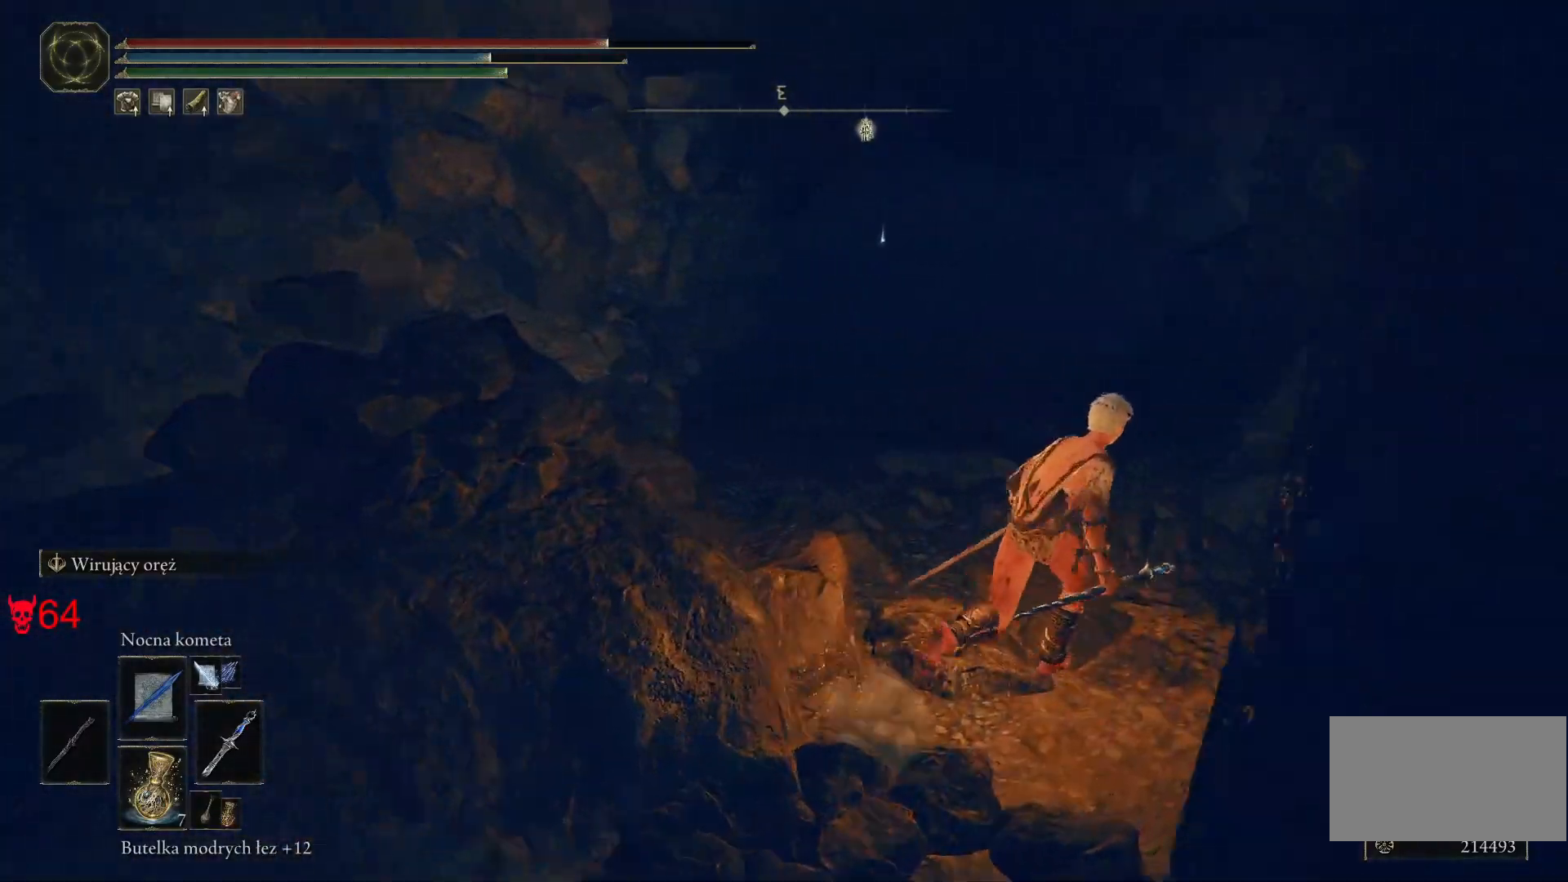
{"keys": ["space", "w"], "mouse": [], "events": []}
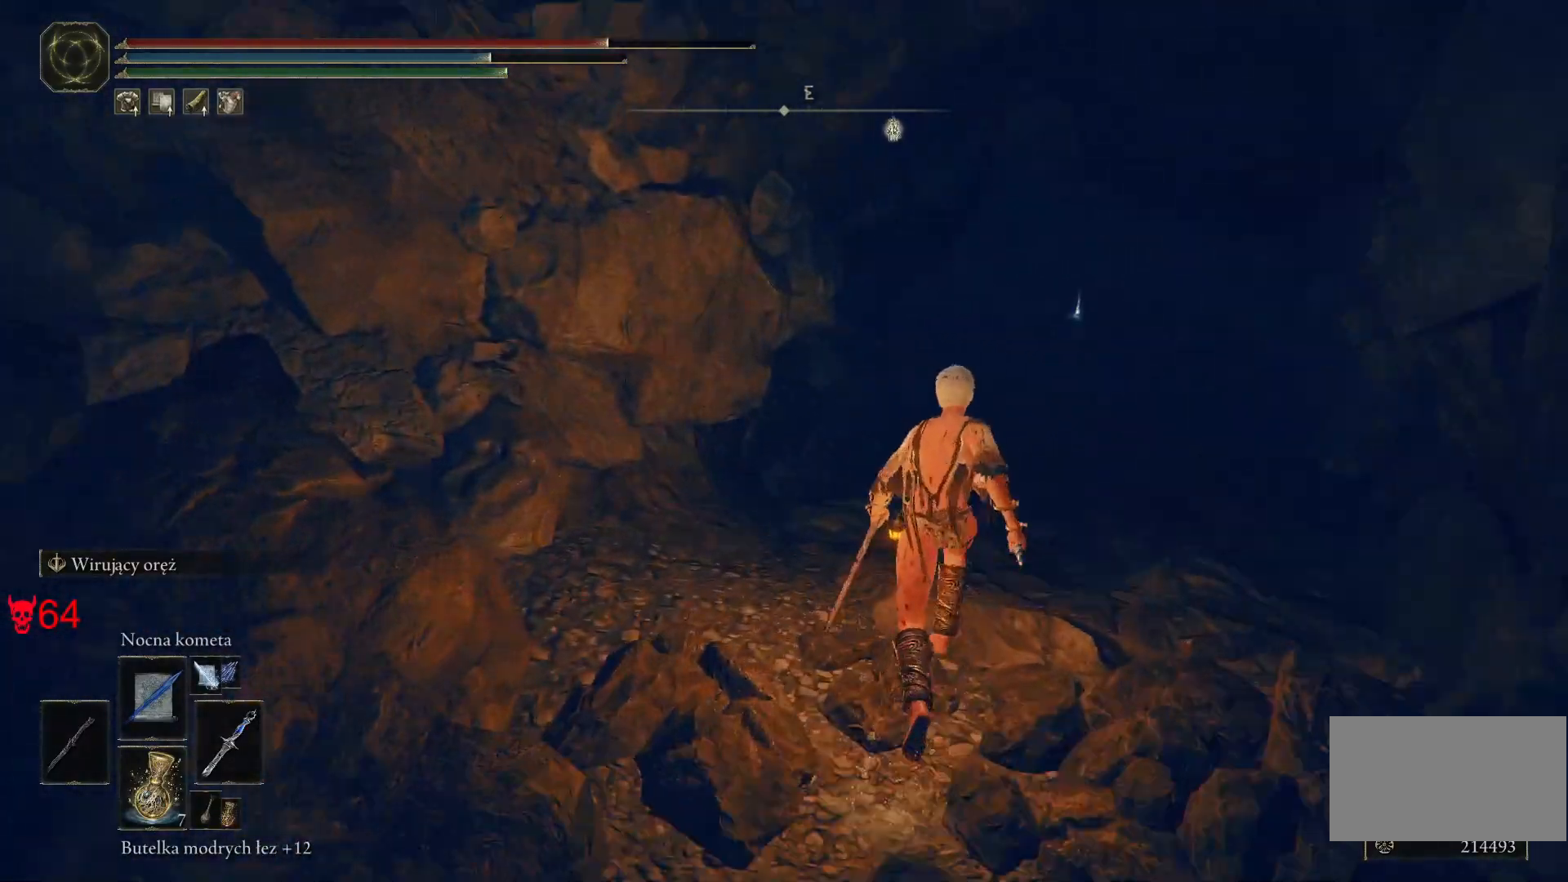
{"keys": ["d", "space", "w"], "mouse": [], "events": [[83, "d", "down"]]}
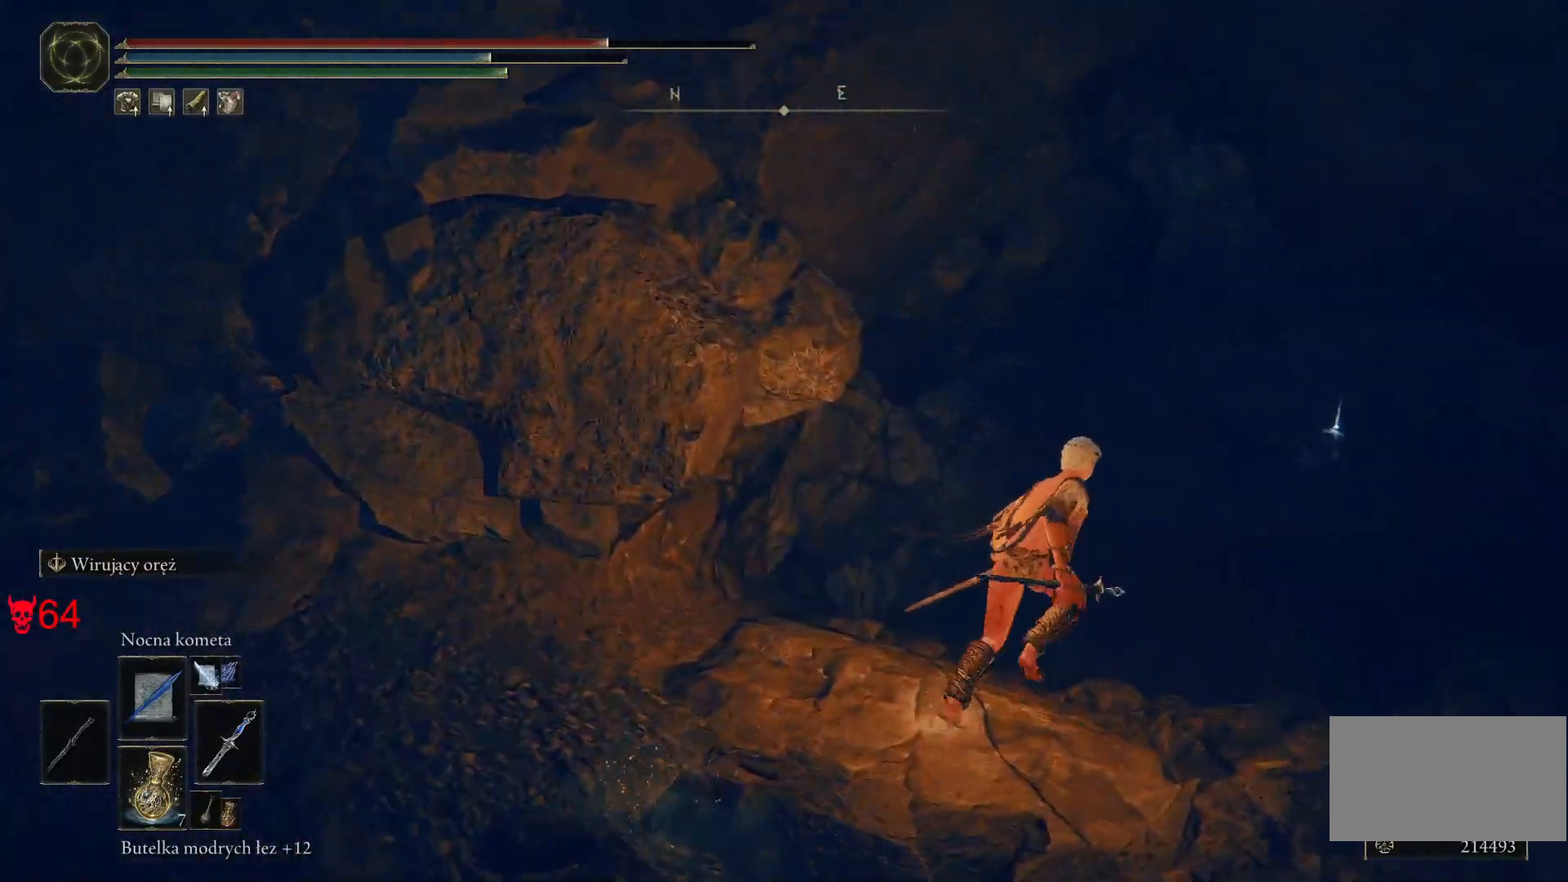
{"keys": ["space", "w"], "mouse": [], "events": [[400, "d", "up"]]}
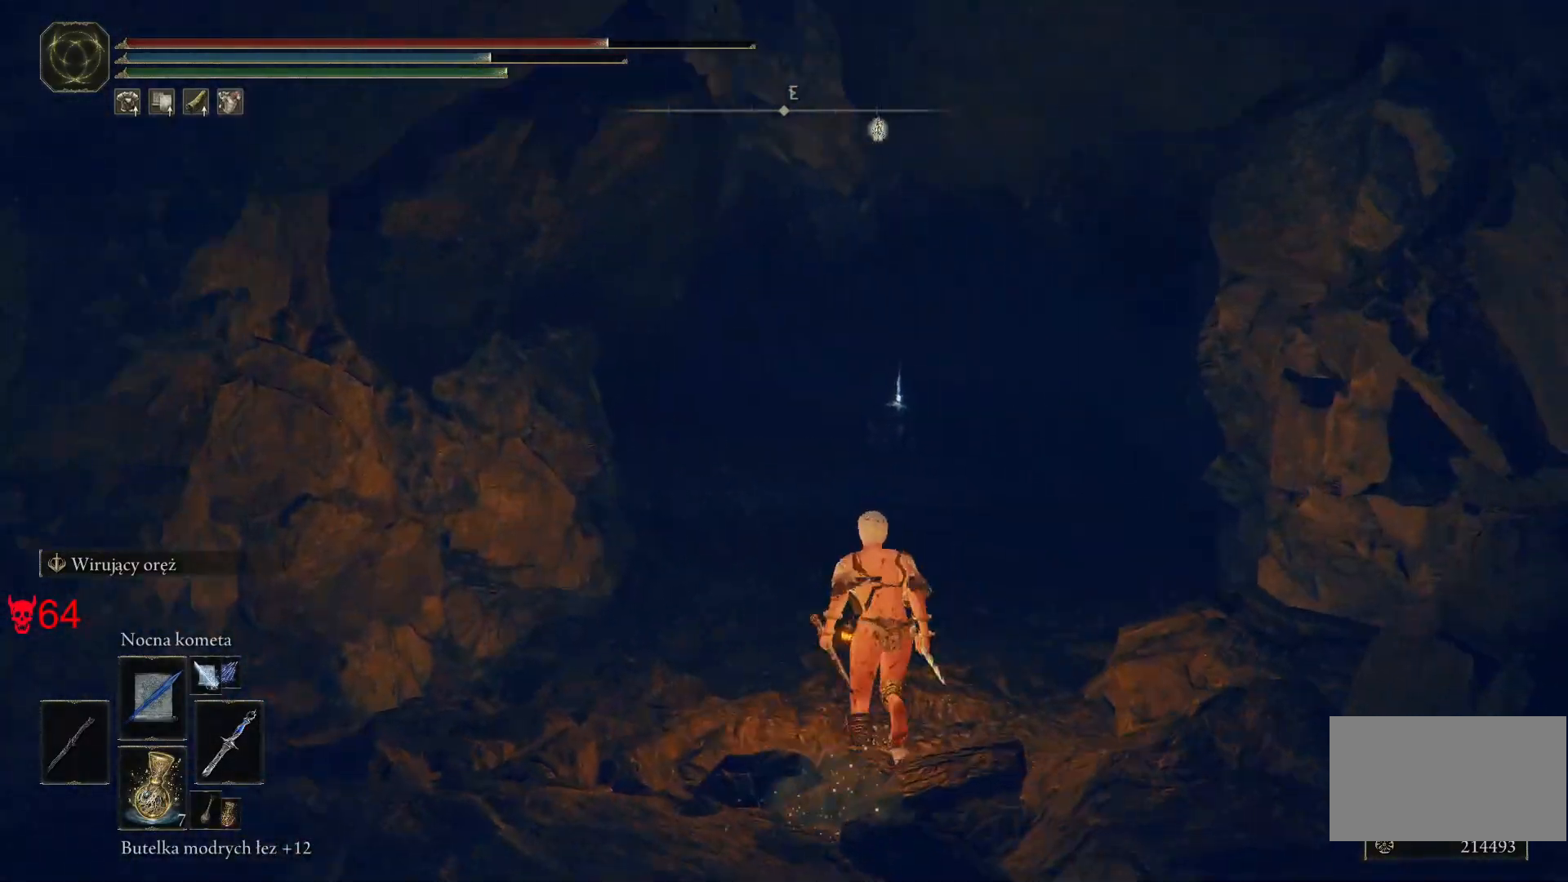
{"keys": ["space", "w"], "mouse": [], "events": []}
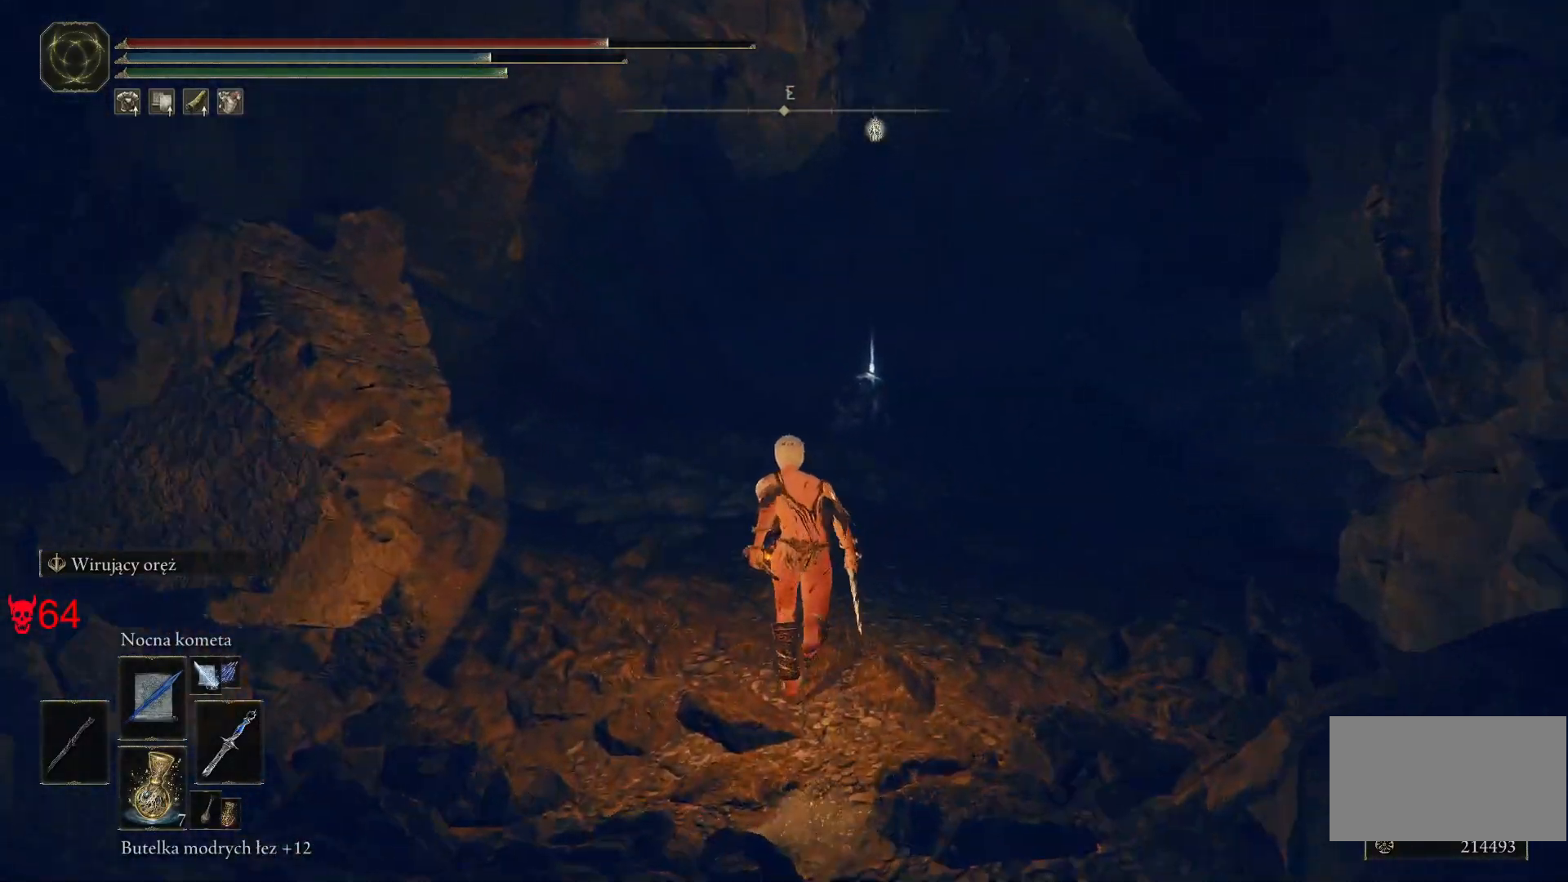
{"keys": ["w"], "mouse": [], "events": [[500, "space", "up"]]}
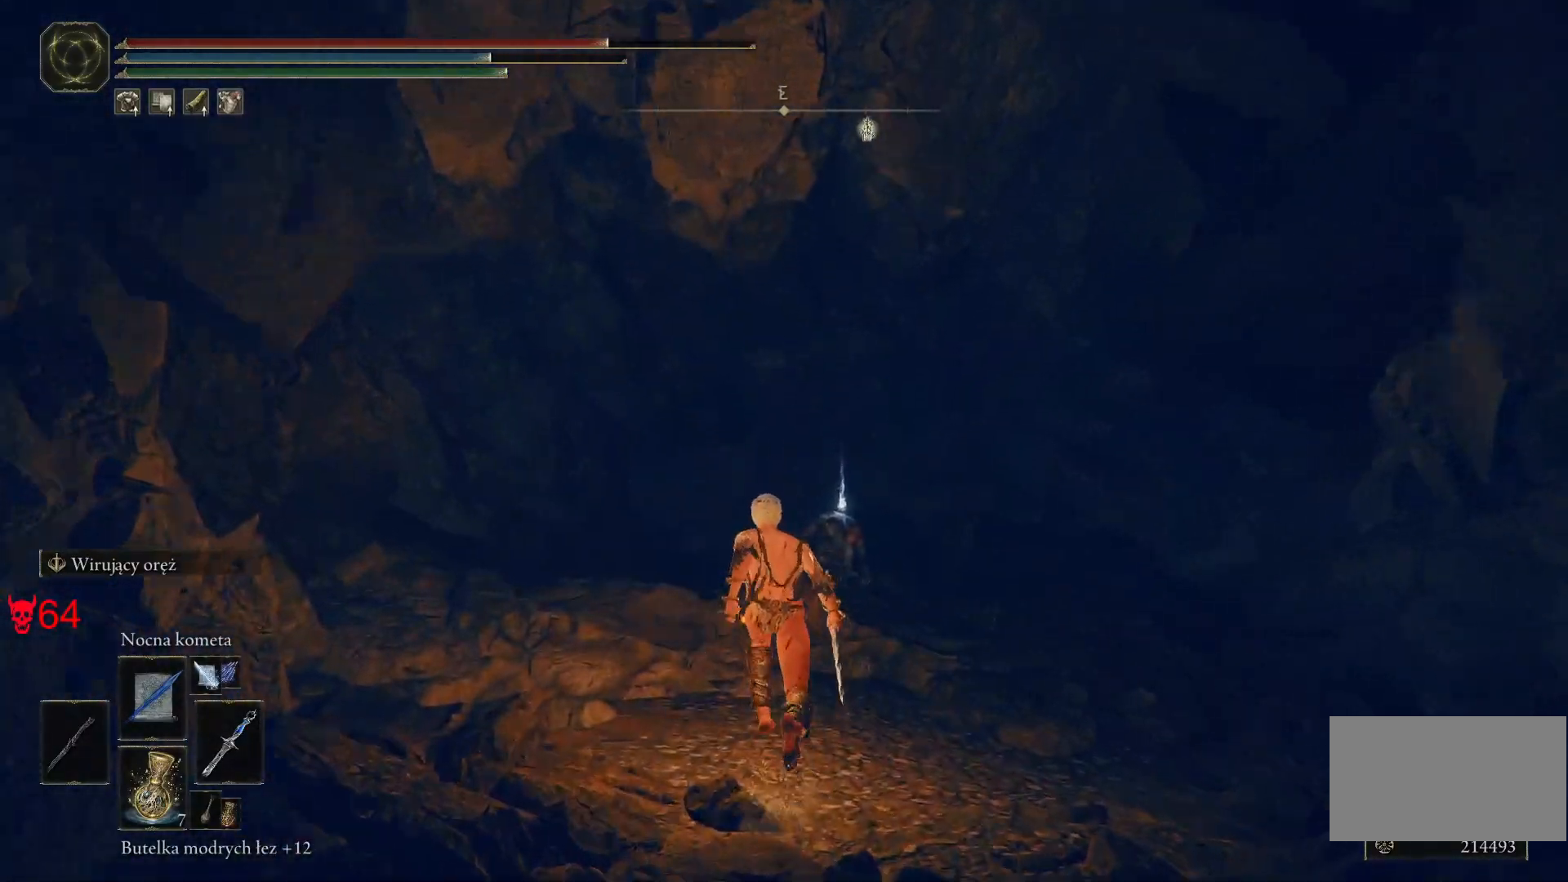
{"keys": ["w"], "mouse": [], "events": [[283, "d", "down"], [350, "d", "up"]]}
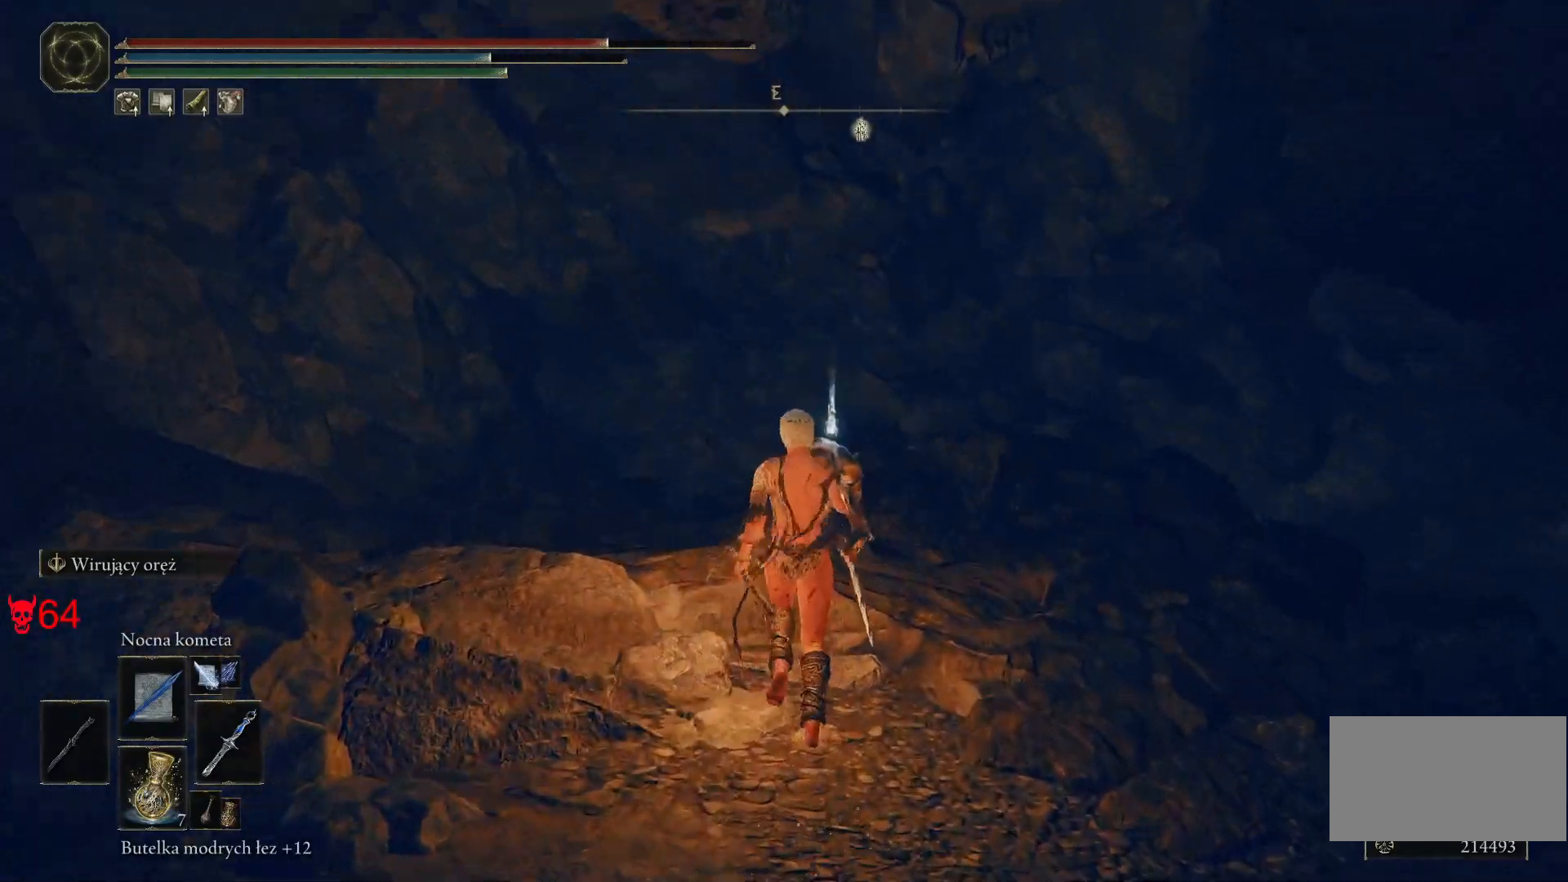
{"keys": [], "mouse": [], "events": [[250, "e", "down"], [400, "e", "up"], [500, "w", "up"]]}
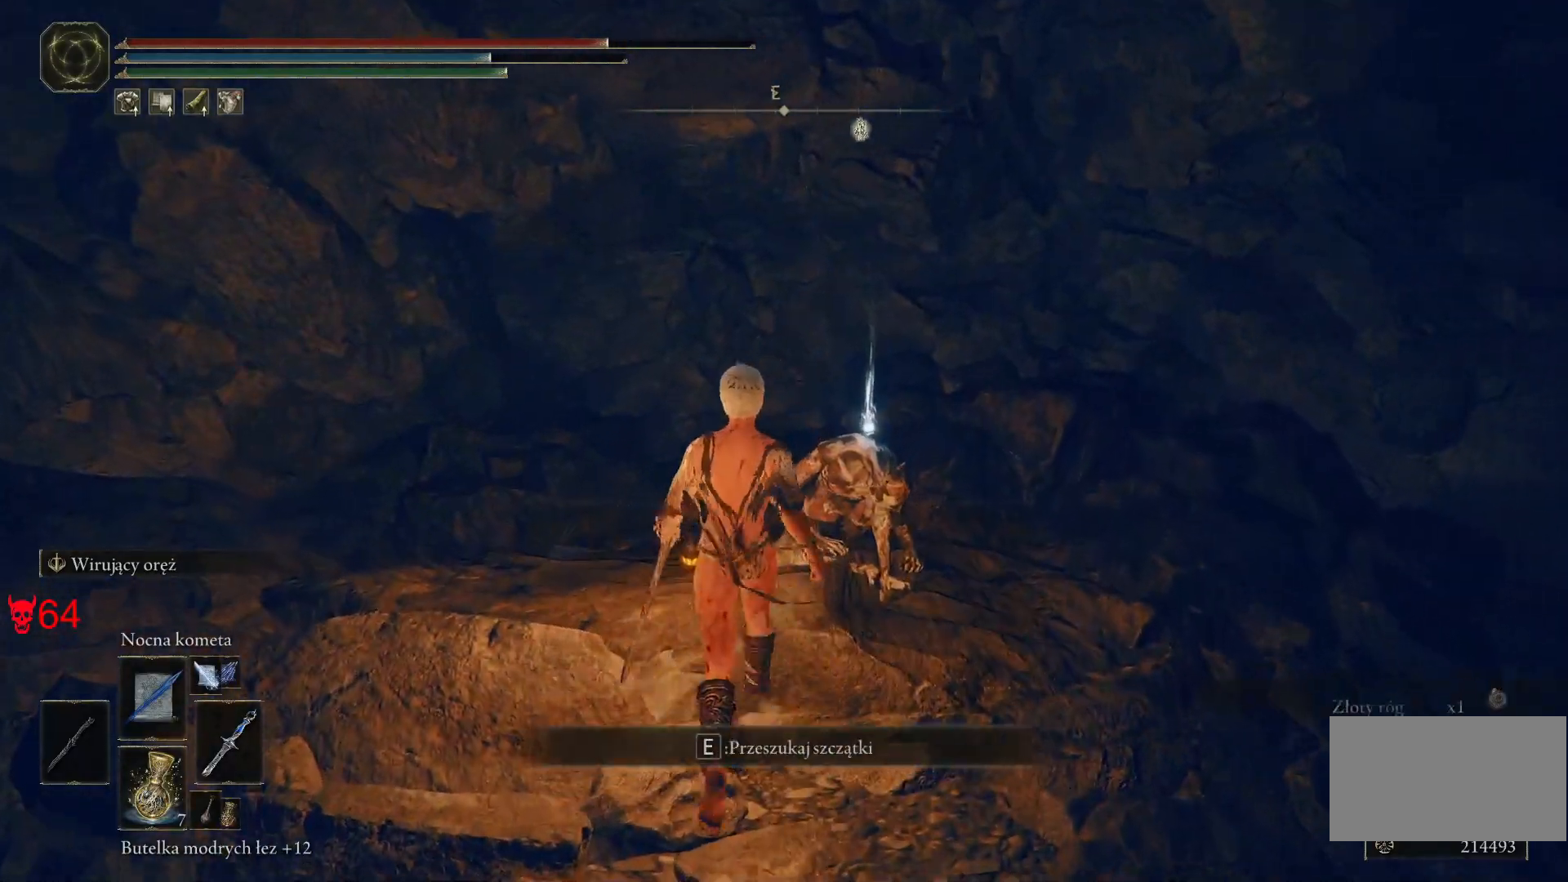
{"keys": ["a", "w"], "mouse": [], "events": [[200, "a", "down"], [483, "w", "down"]]}
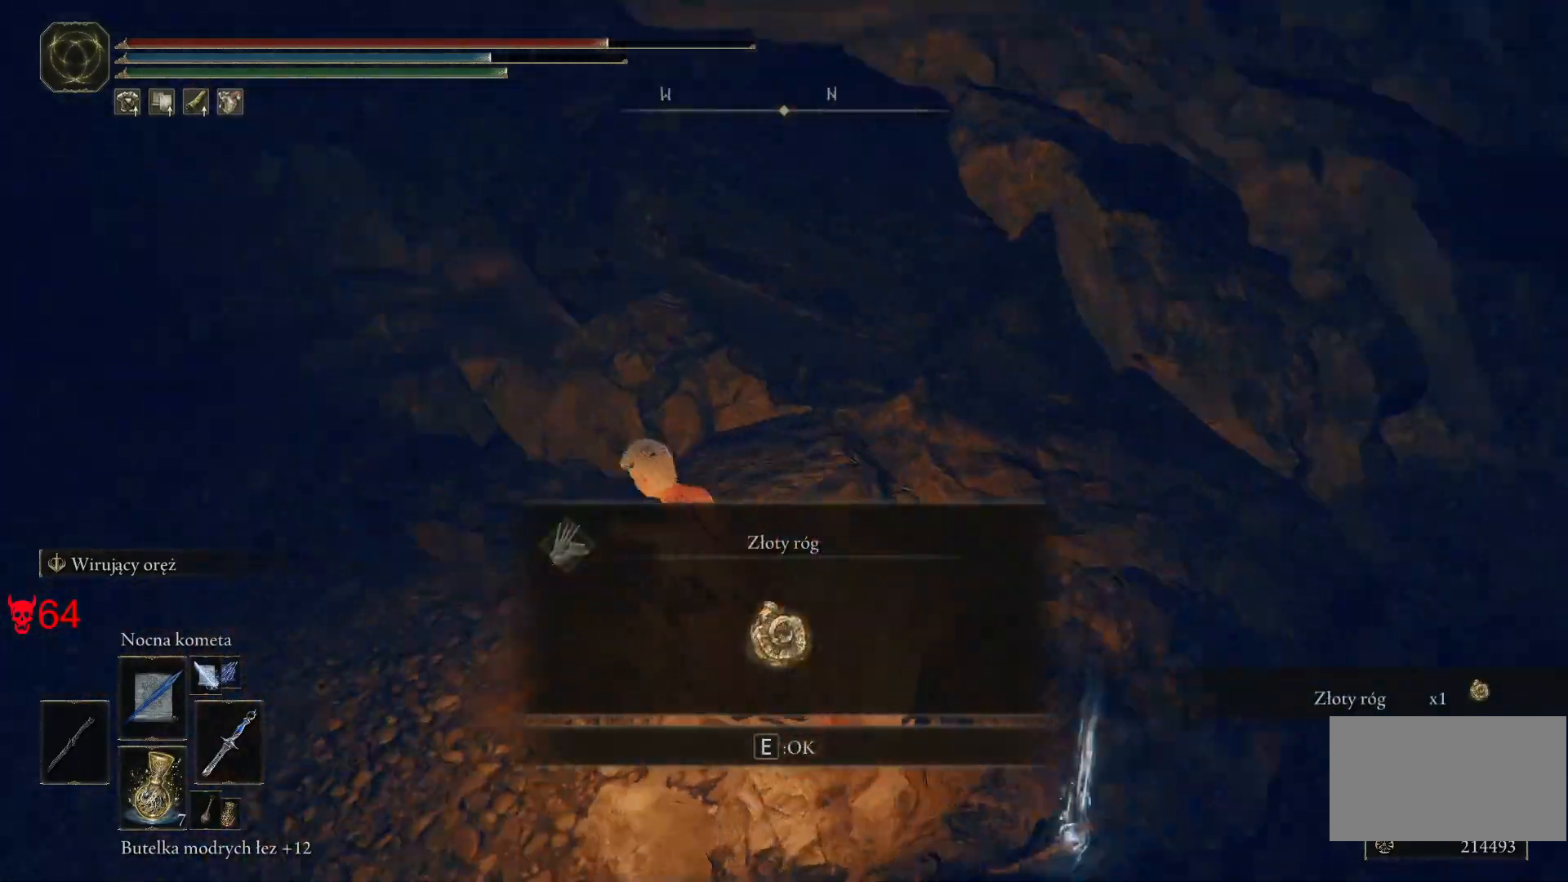
{"keys": ["a", "e", "space", "w"], "mouse": [], "events": [[150, "space", "down"], [467, "e", "down"]]}
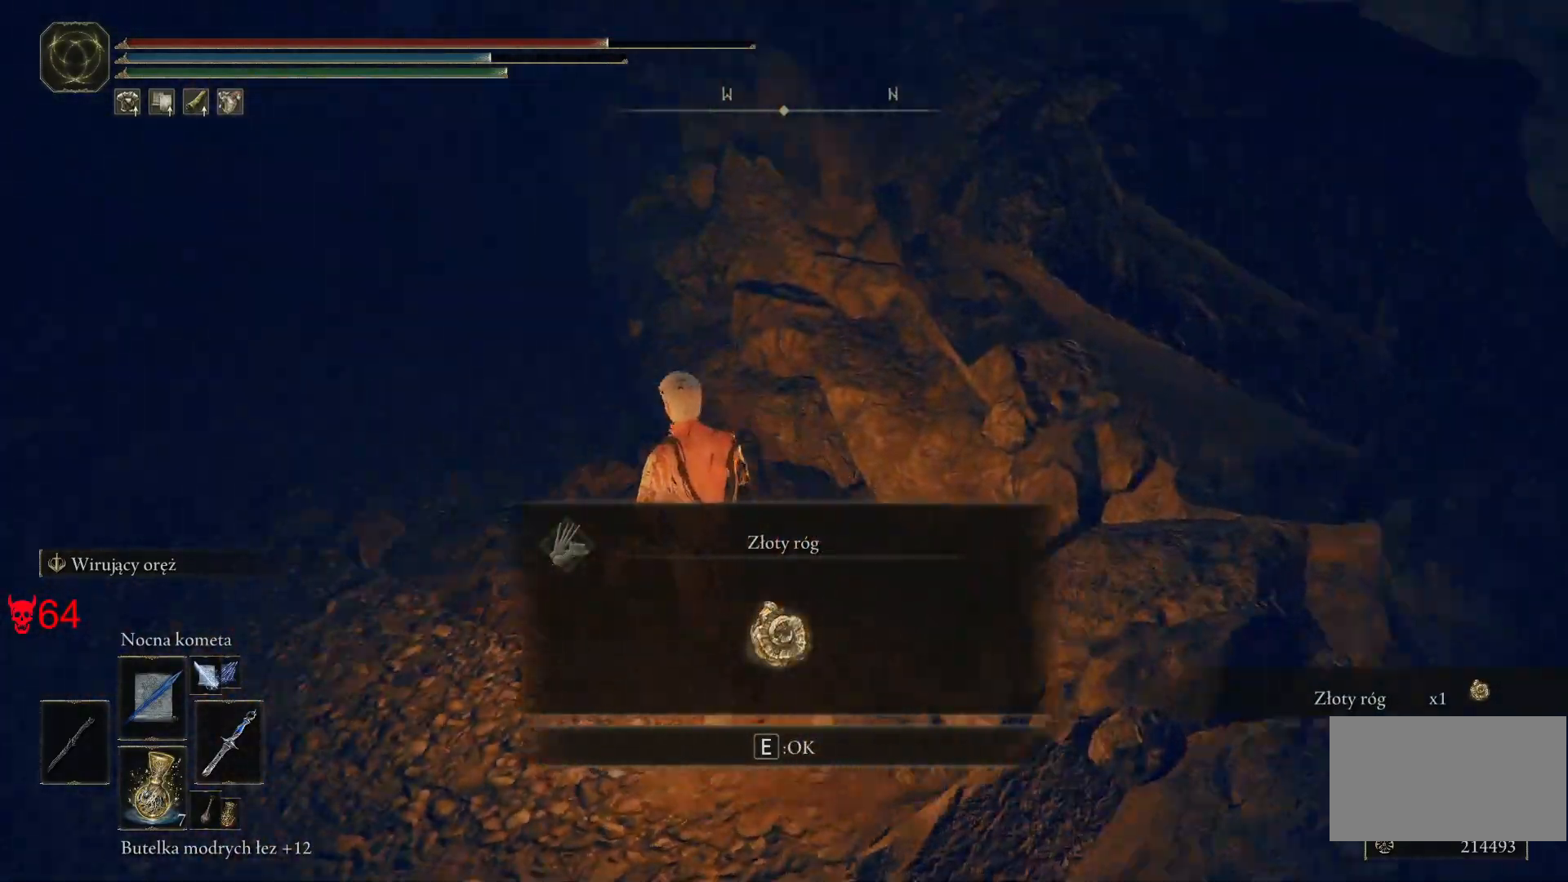
{"keys": ["space", "w"], "mouse": [], "events": [[100, "a", "up"], [133, "e", "up"]]}
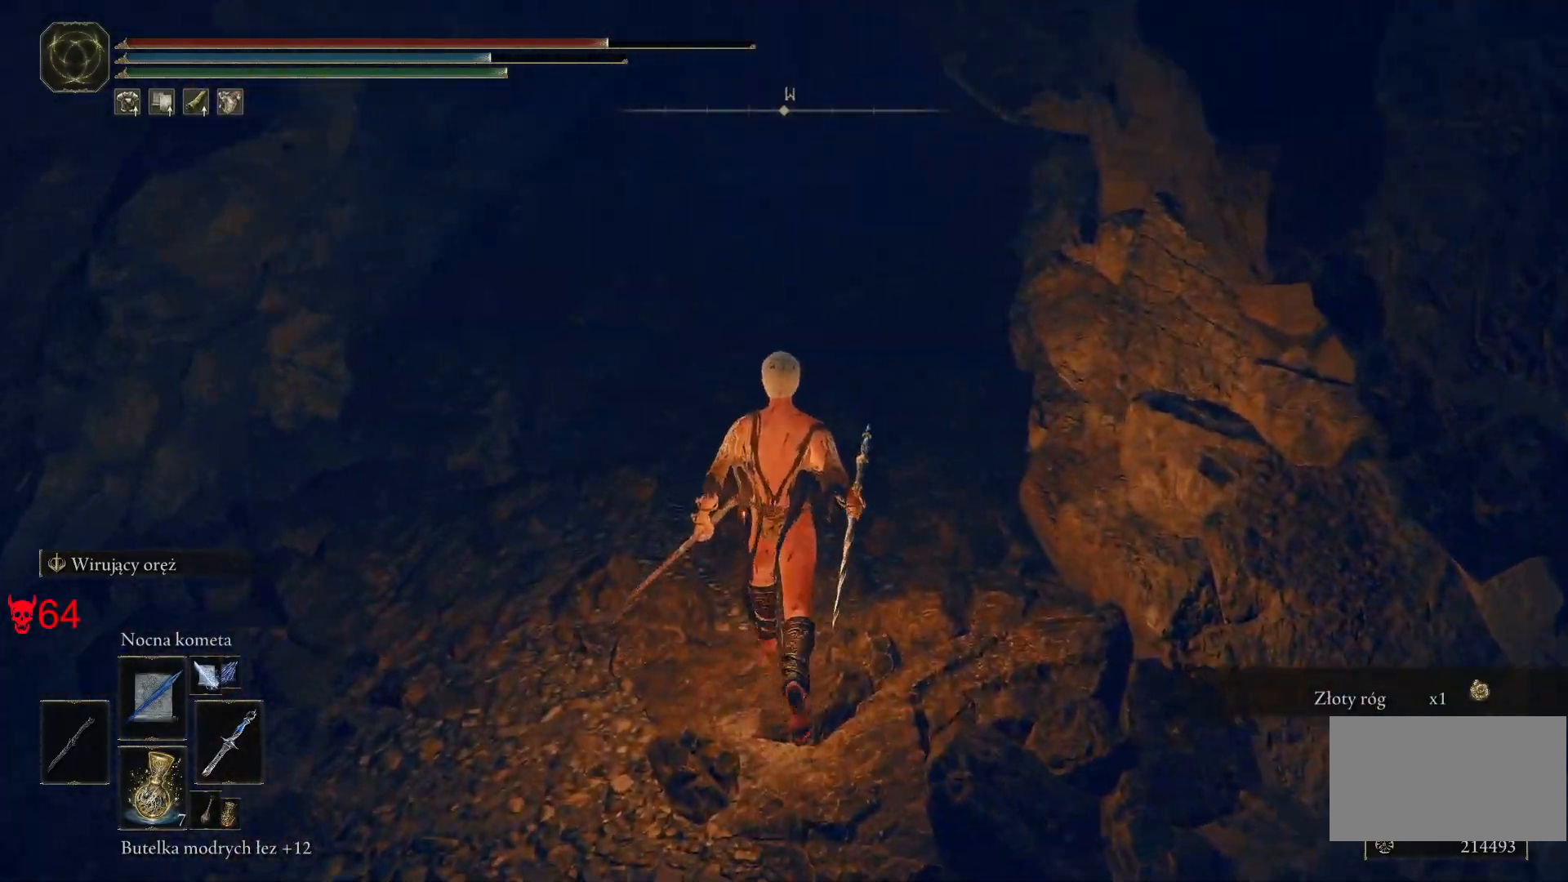
{"keys": ["space", "w"], "mouse": [], "events": []}